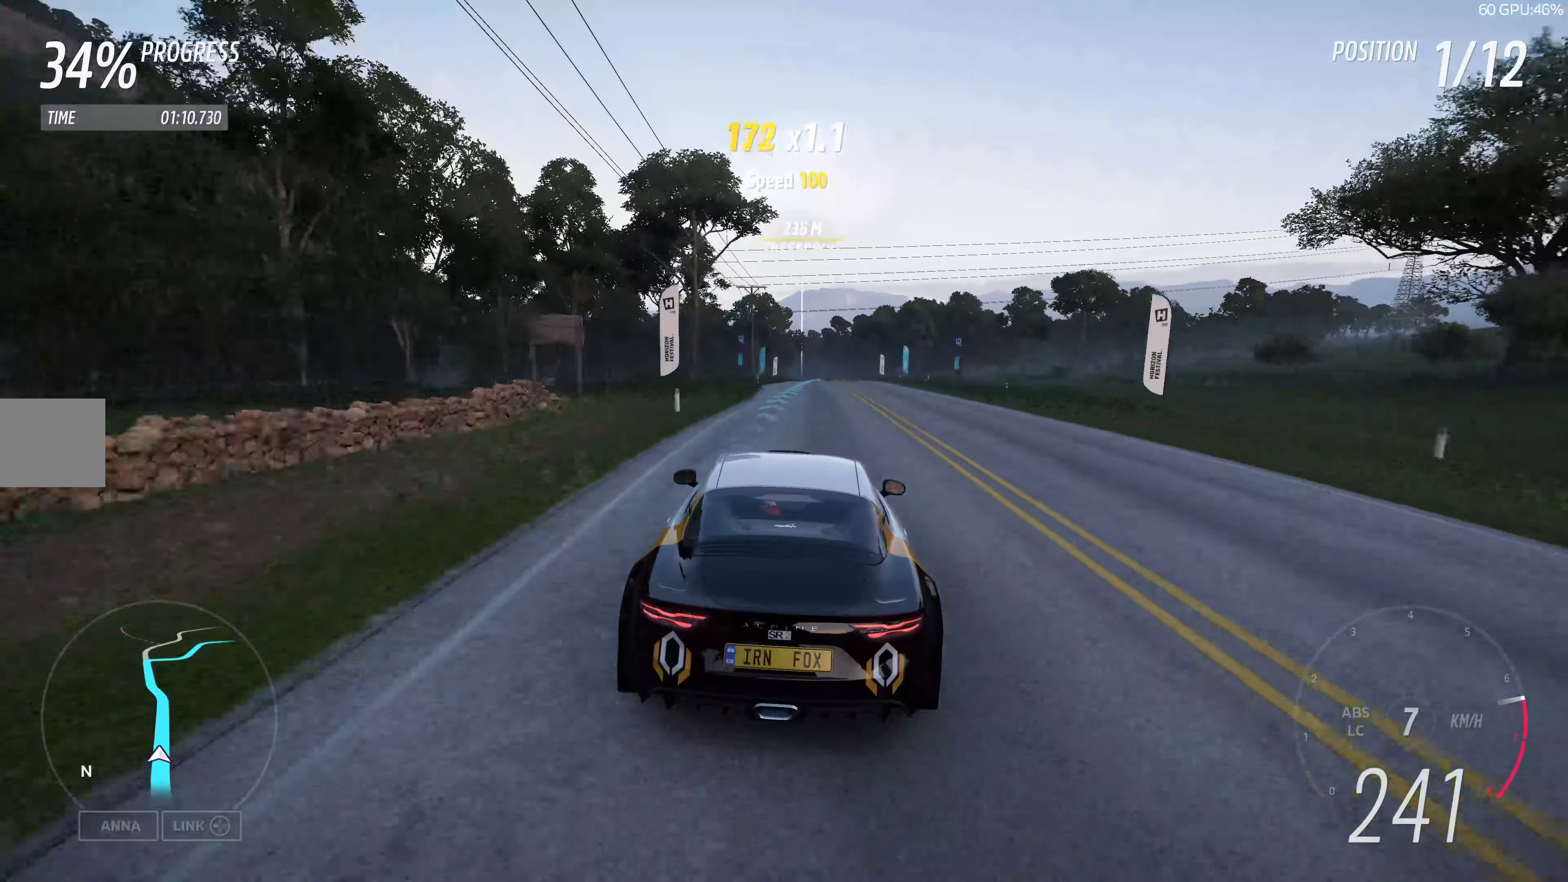
Gameplay with a controller (PlayStation layout); each line is a JSON object with the inputs held at the frame after it. "events" lists button and stick changes between this image and that frame as [ms after this image, input, new state], when the widget could be followed in between.
{"buttons": ["R2"], "left_stick": "up", "right_stick": "center", "events": []}
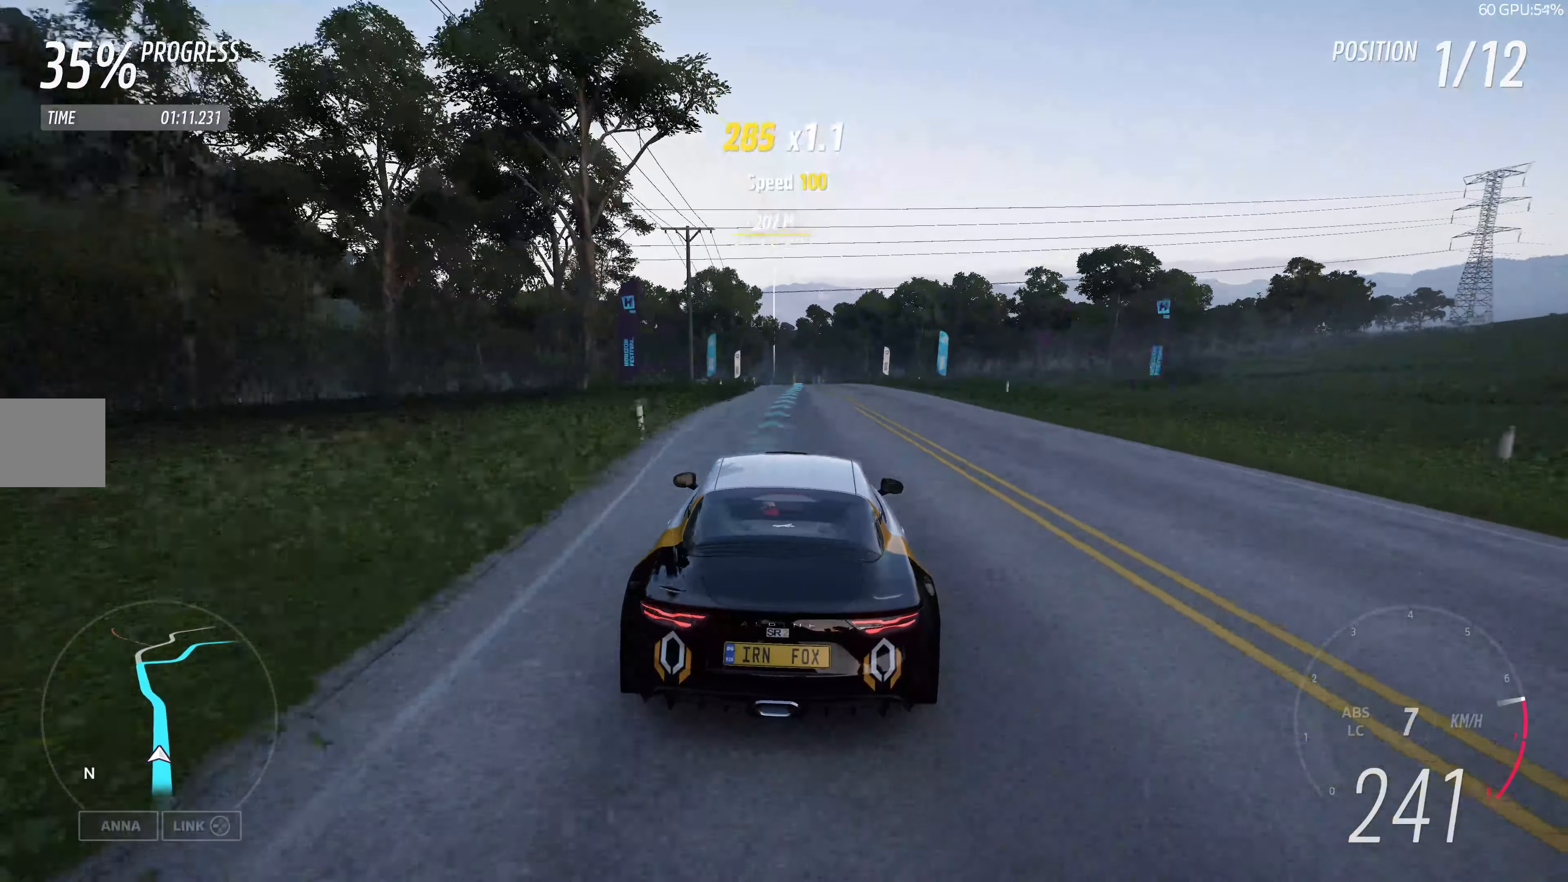
{"buttons": ["R2"], "left_stick": "up", "right_stick": "center", "events": []}
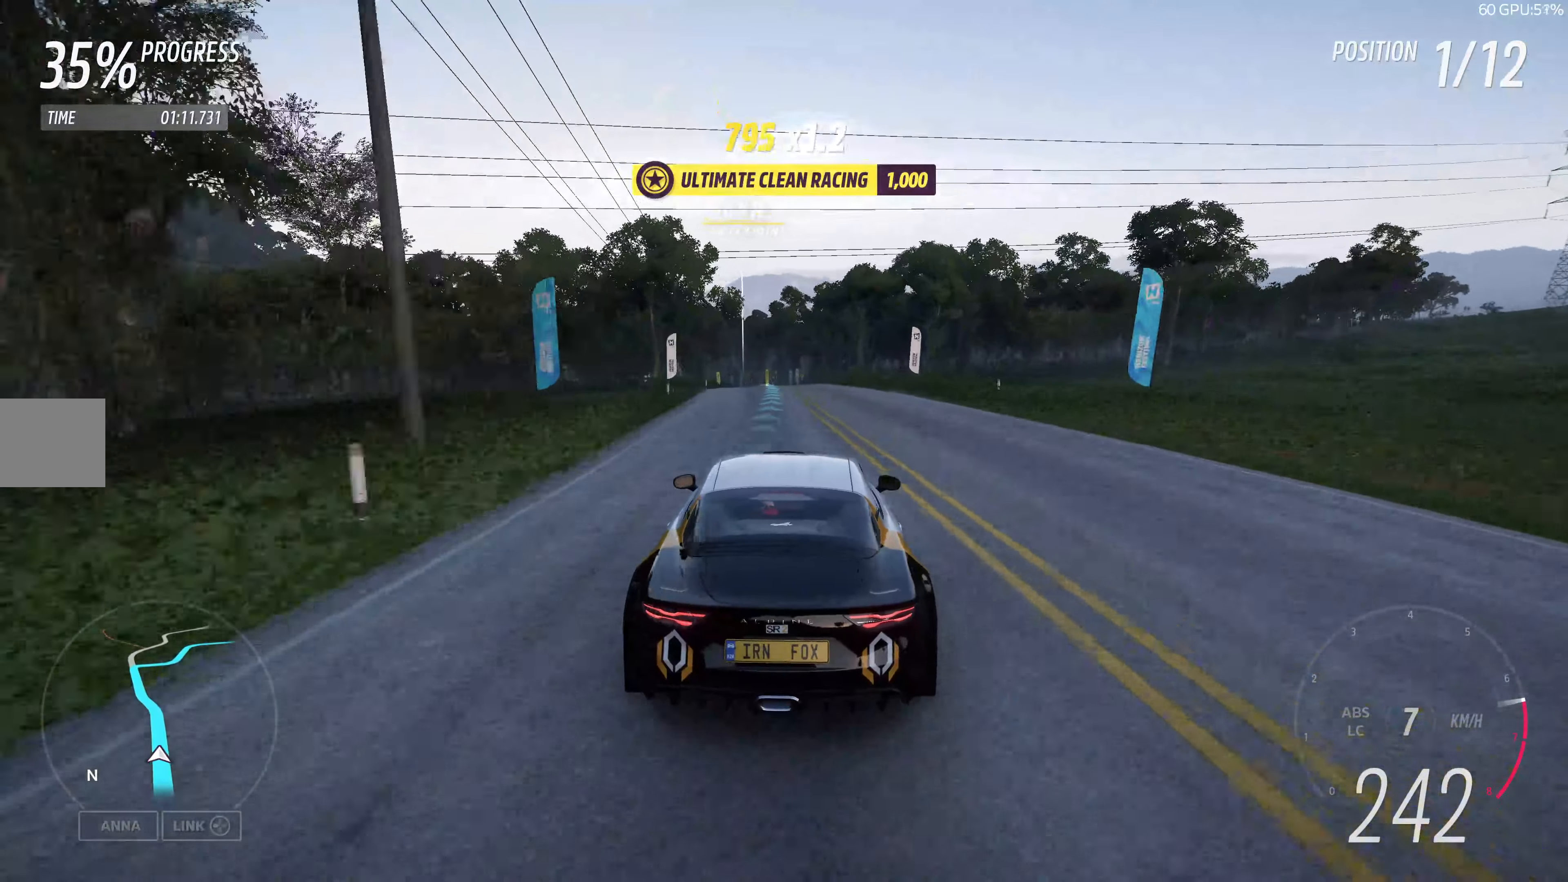
{"buttons": ["R2"], "left_stick": "up", "right_stick": "center", "events": []}
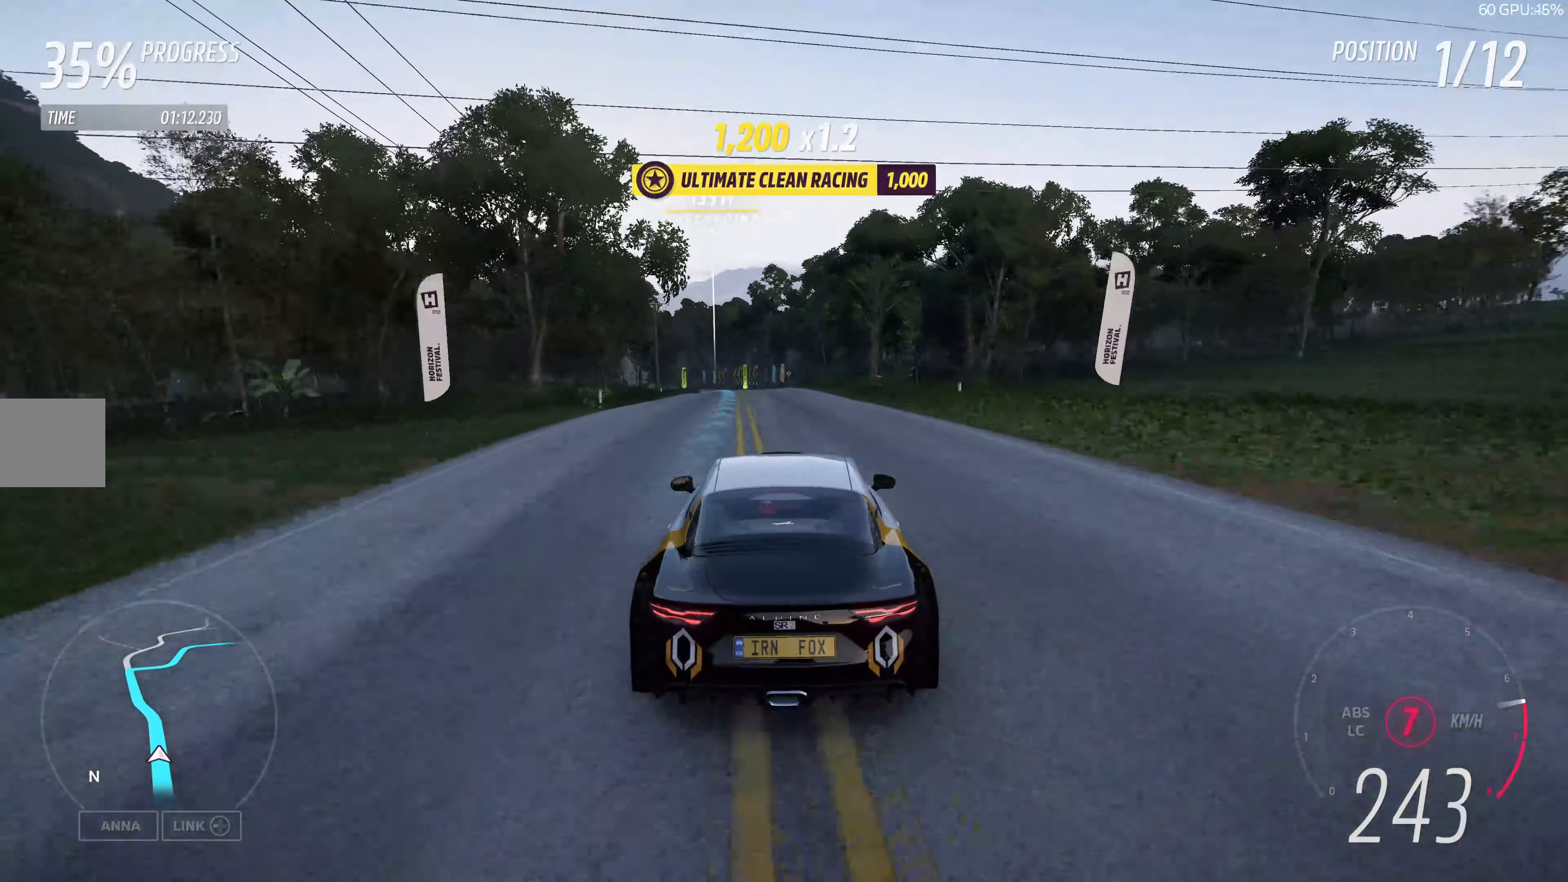
{"buttons": ["R2"], "left_stick": "up", "right_stick": "center", "events": []}
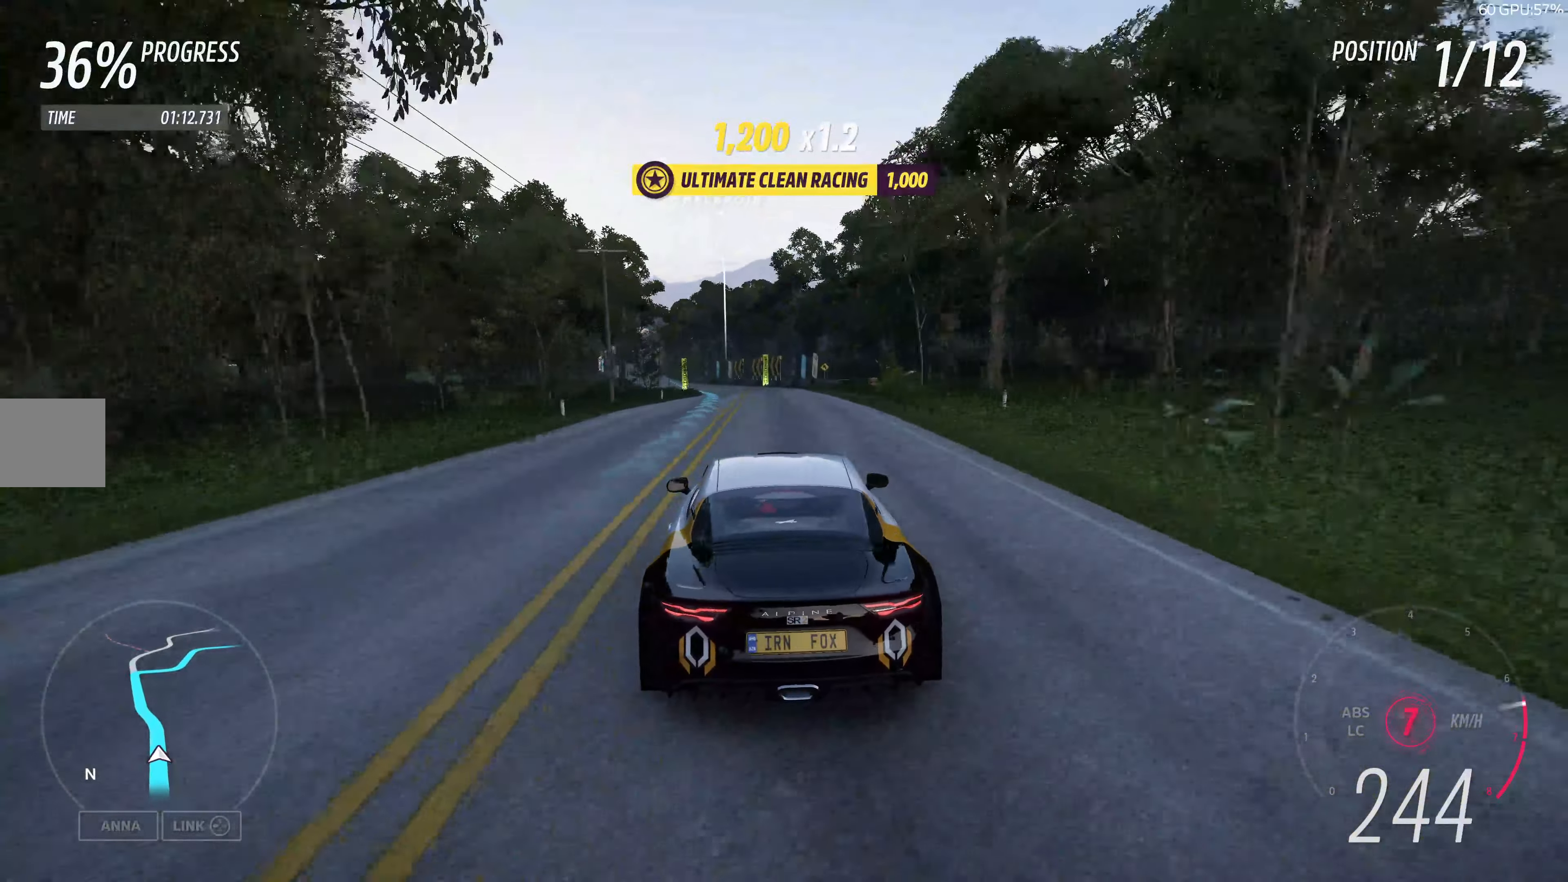
{"buttons": ["R2"], "left_stick": "up", "right_stick": "center", "events": []}
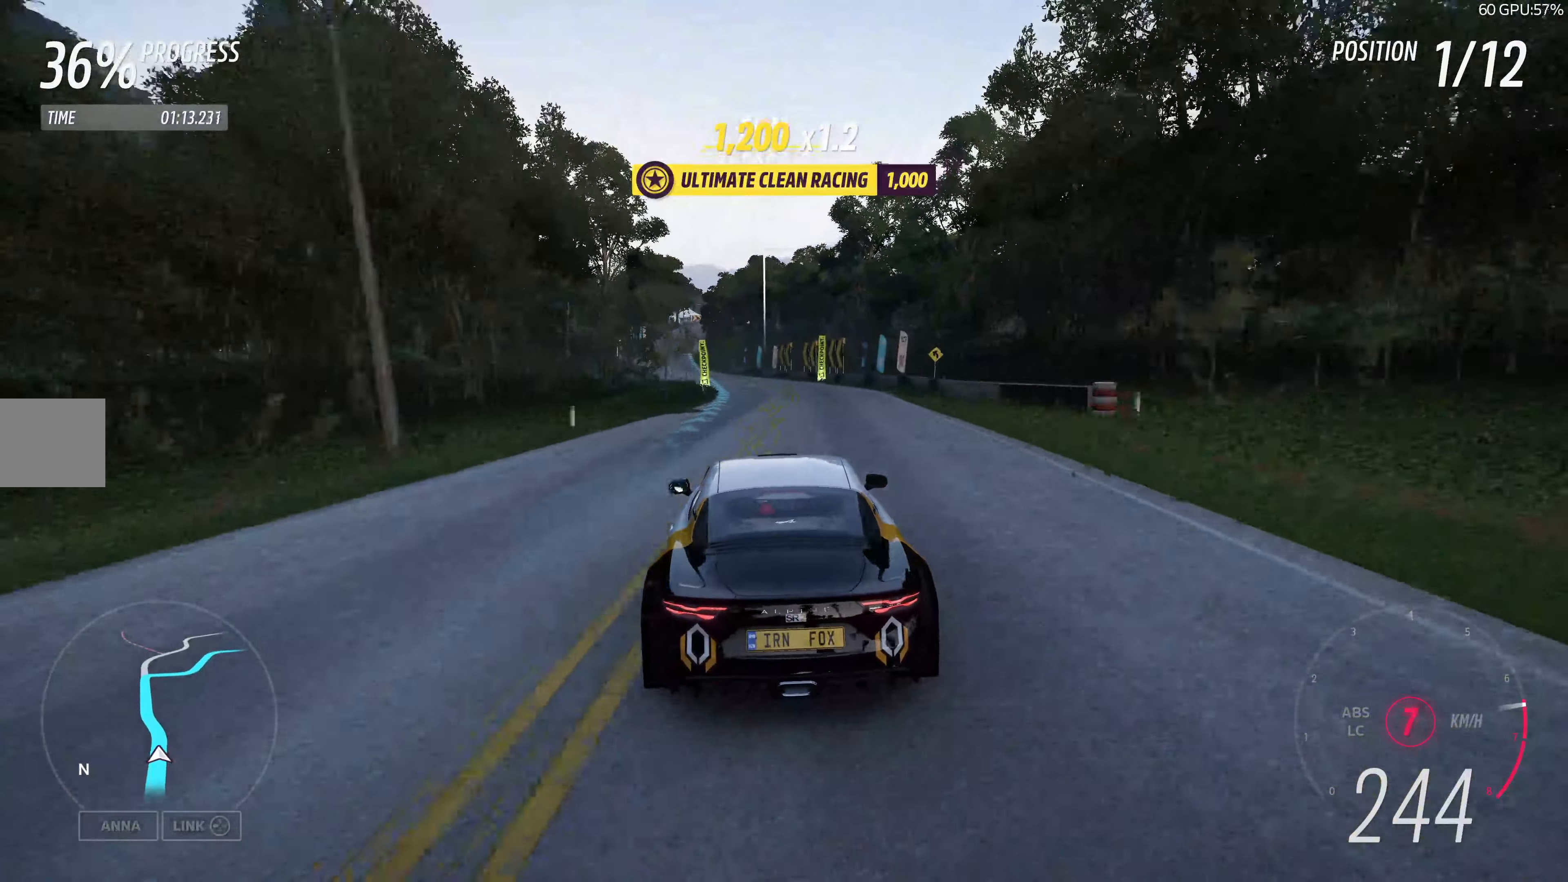
{"buttons": ["R2"], "left_stick": "up", "right_stick": "center", "events": []}
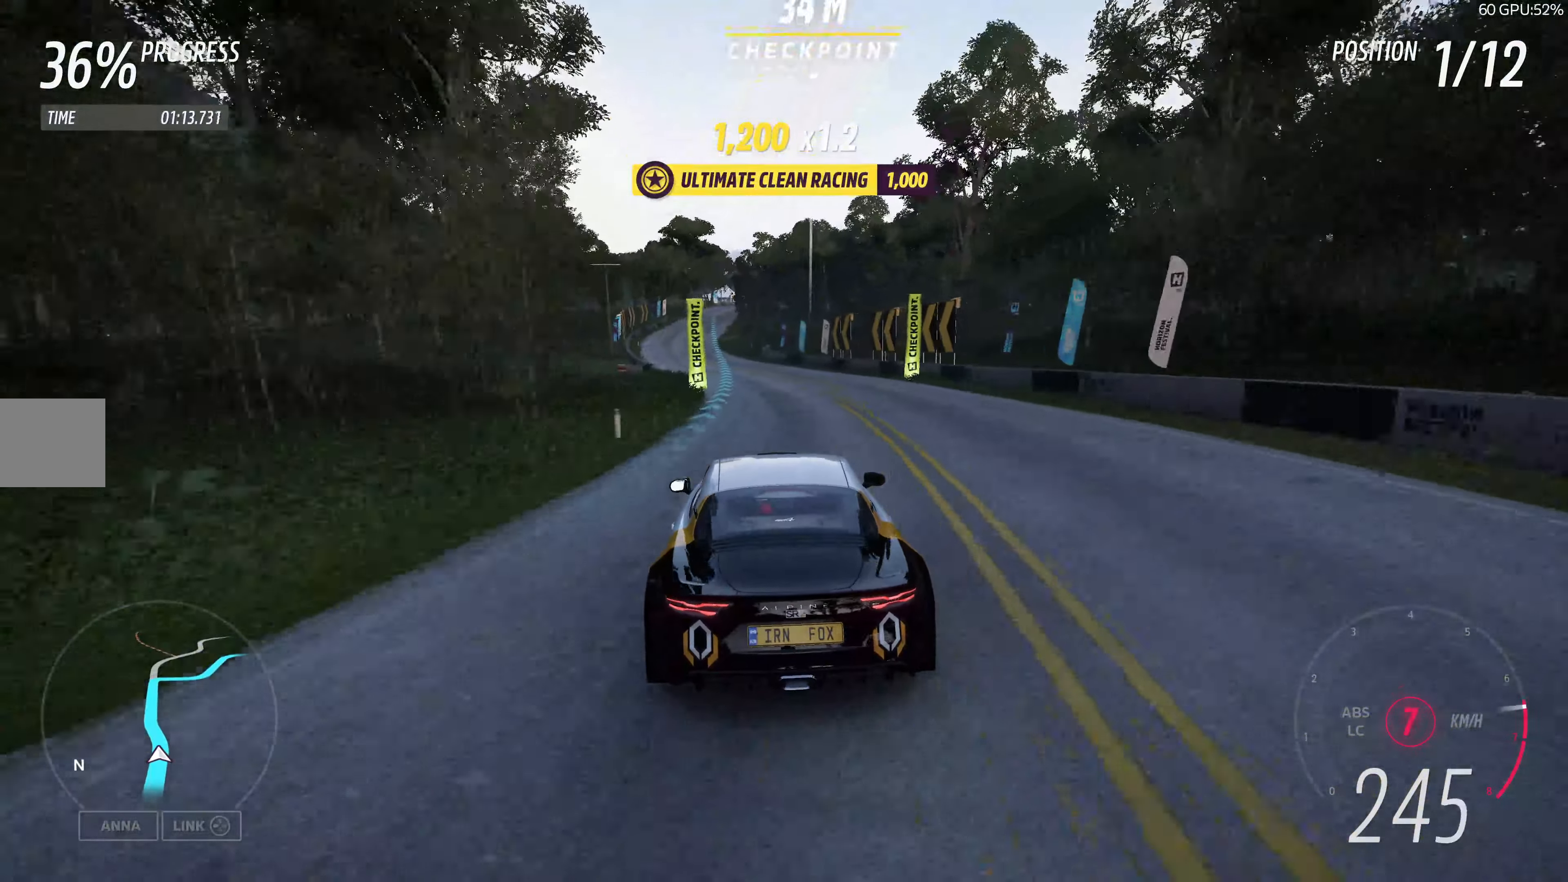
{"buttons": ["R2"], "left_stick": "center", "right_stick": "center", "events": [[416, "left_stick", "center"]]}
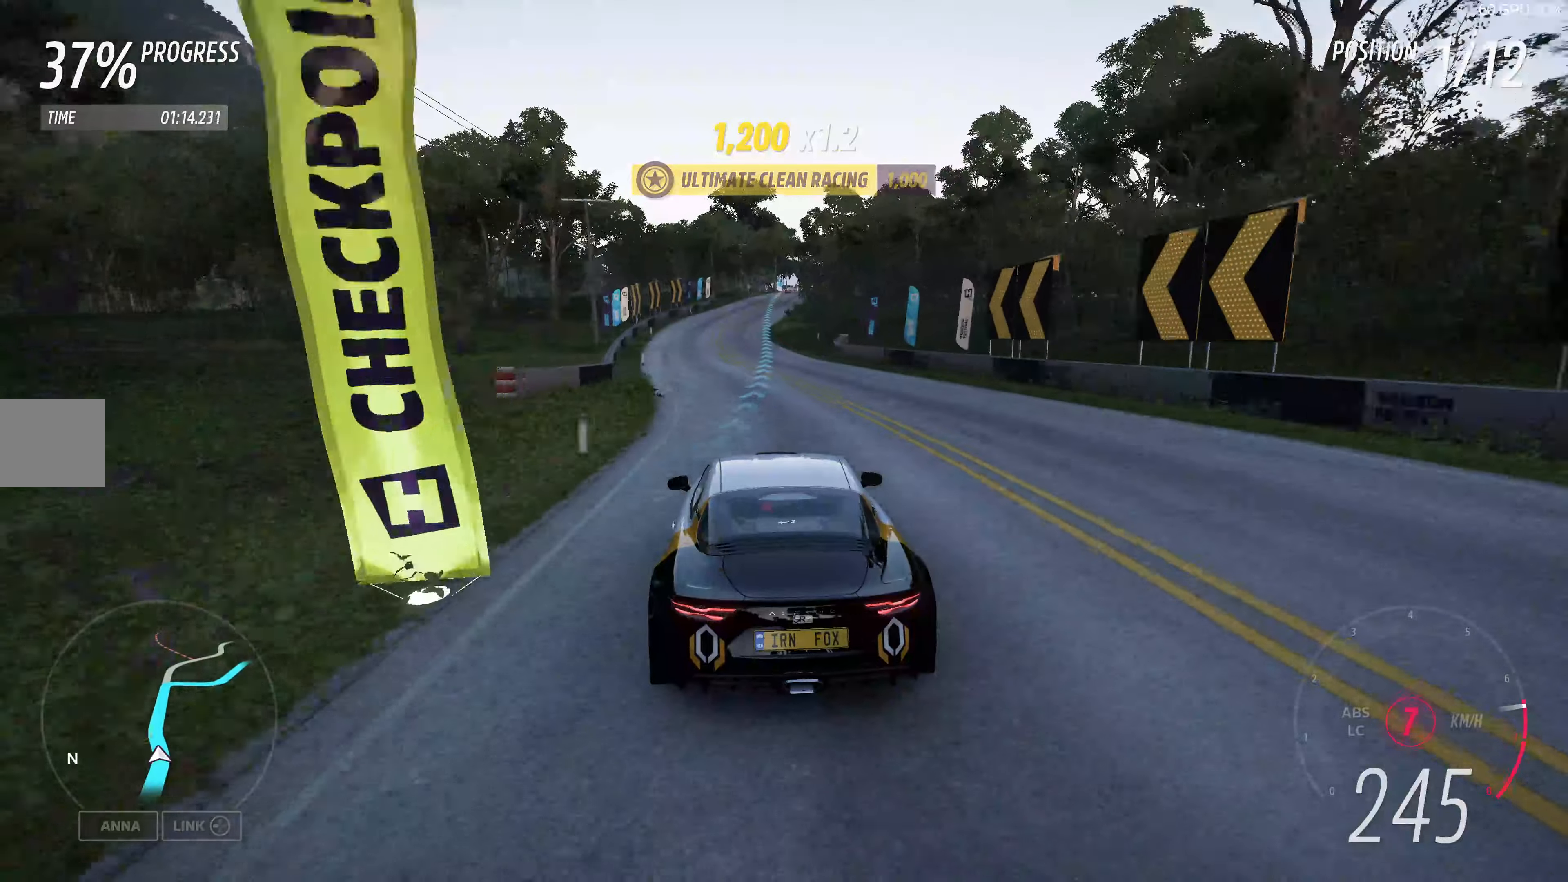
{"buttons": ["R2"], "left_stick": "up", "right_stick": "center", "events": [[483, "left_stick", "up"]]}
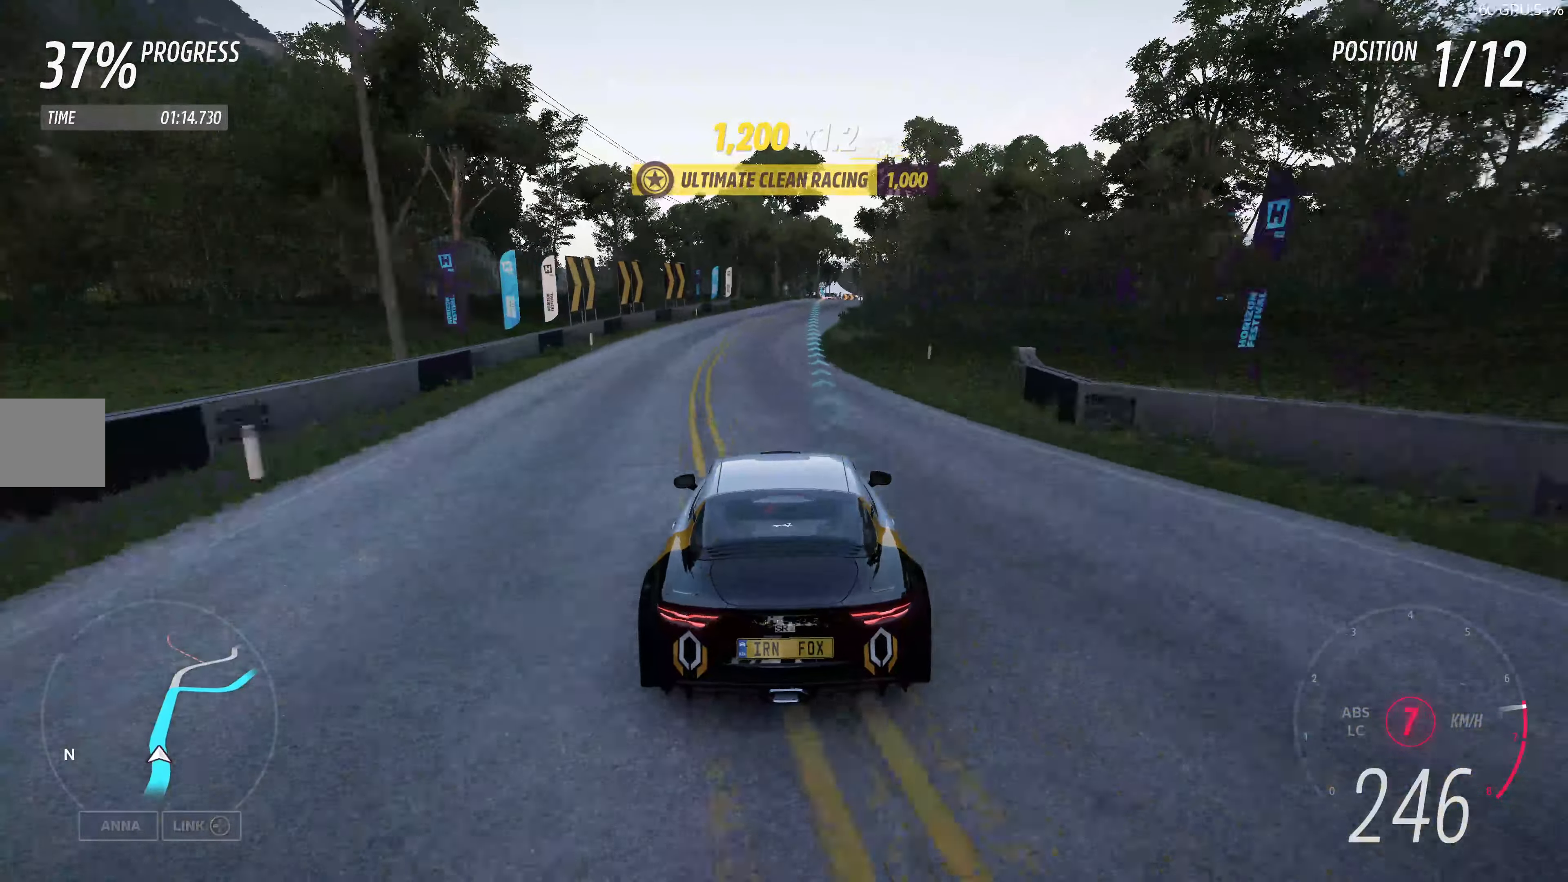
{"buttons": ["R2"], "left_stick": "up", "right_stick": "center", "events": []}
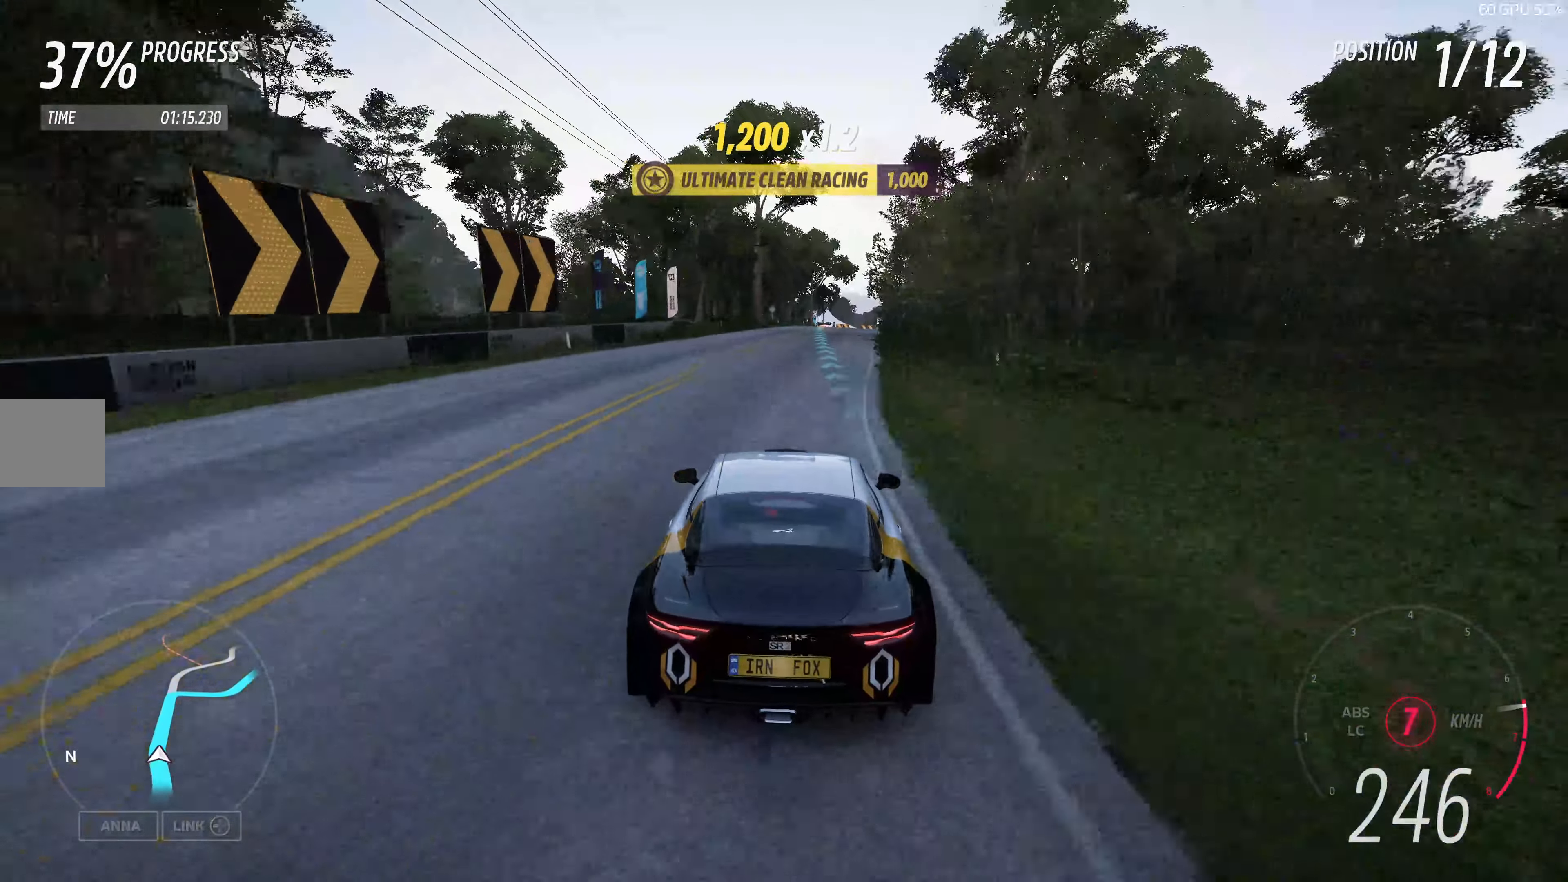
{"buttons": ["R2"], "left_stick": "up", "right_stick": "center", "events": []}
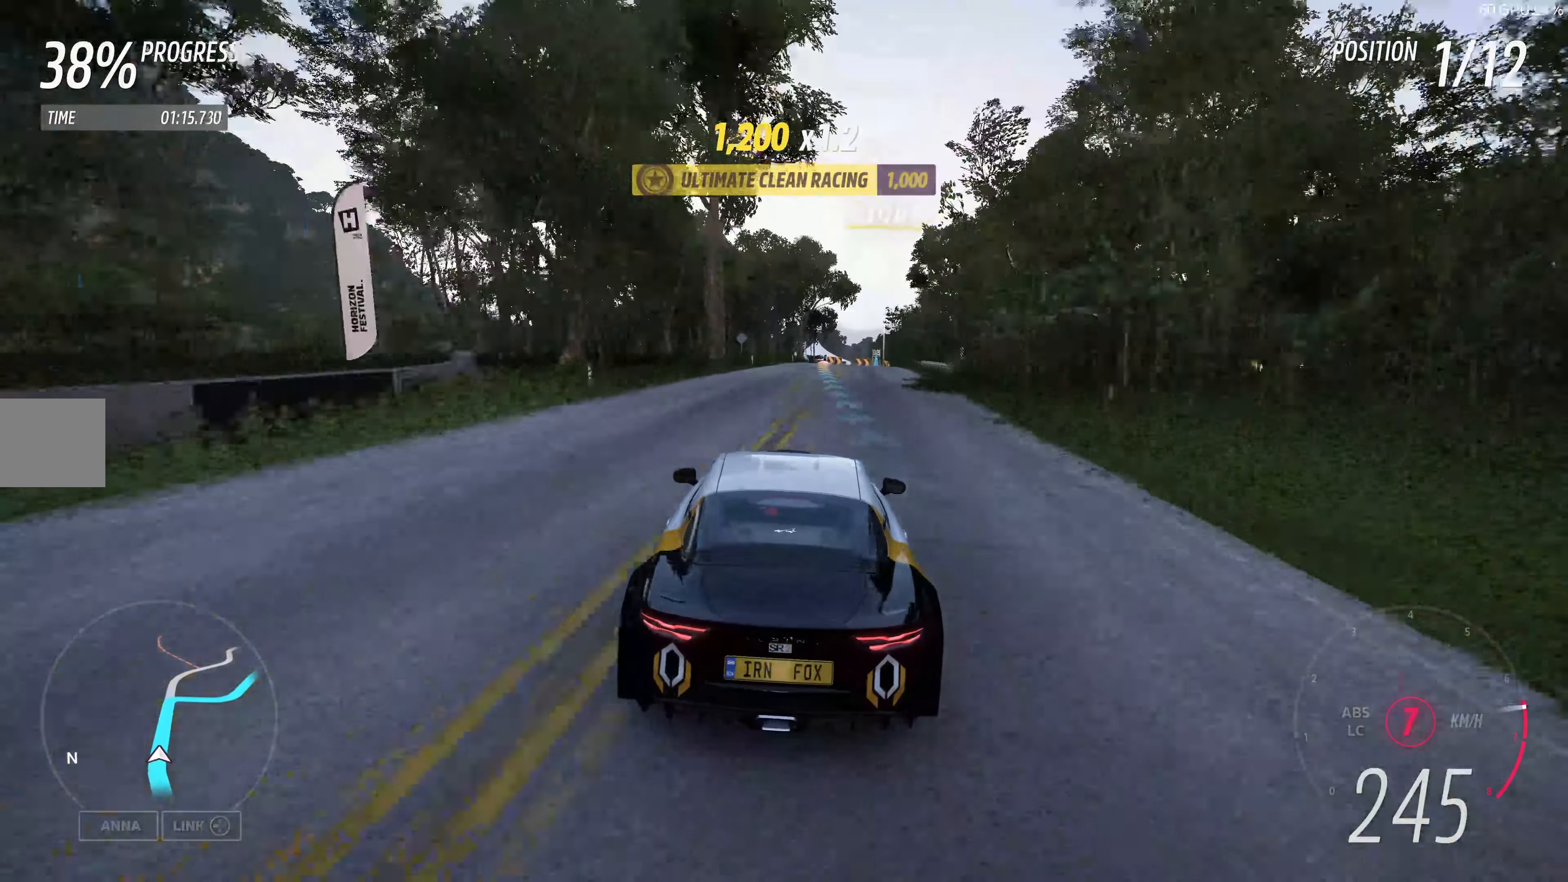
{"buttons": ["L2"], "left_stick": "up", "right_stick": "center", "events": [[450, "L2", "down"], [500, "R2", "up"]]}
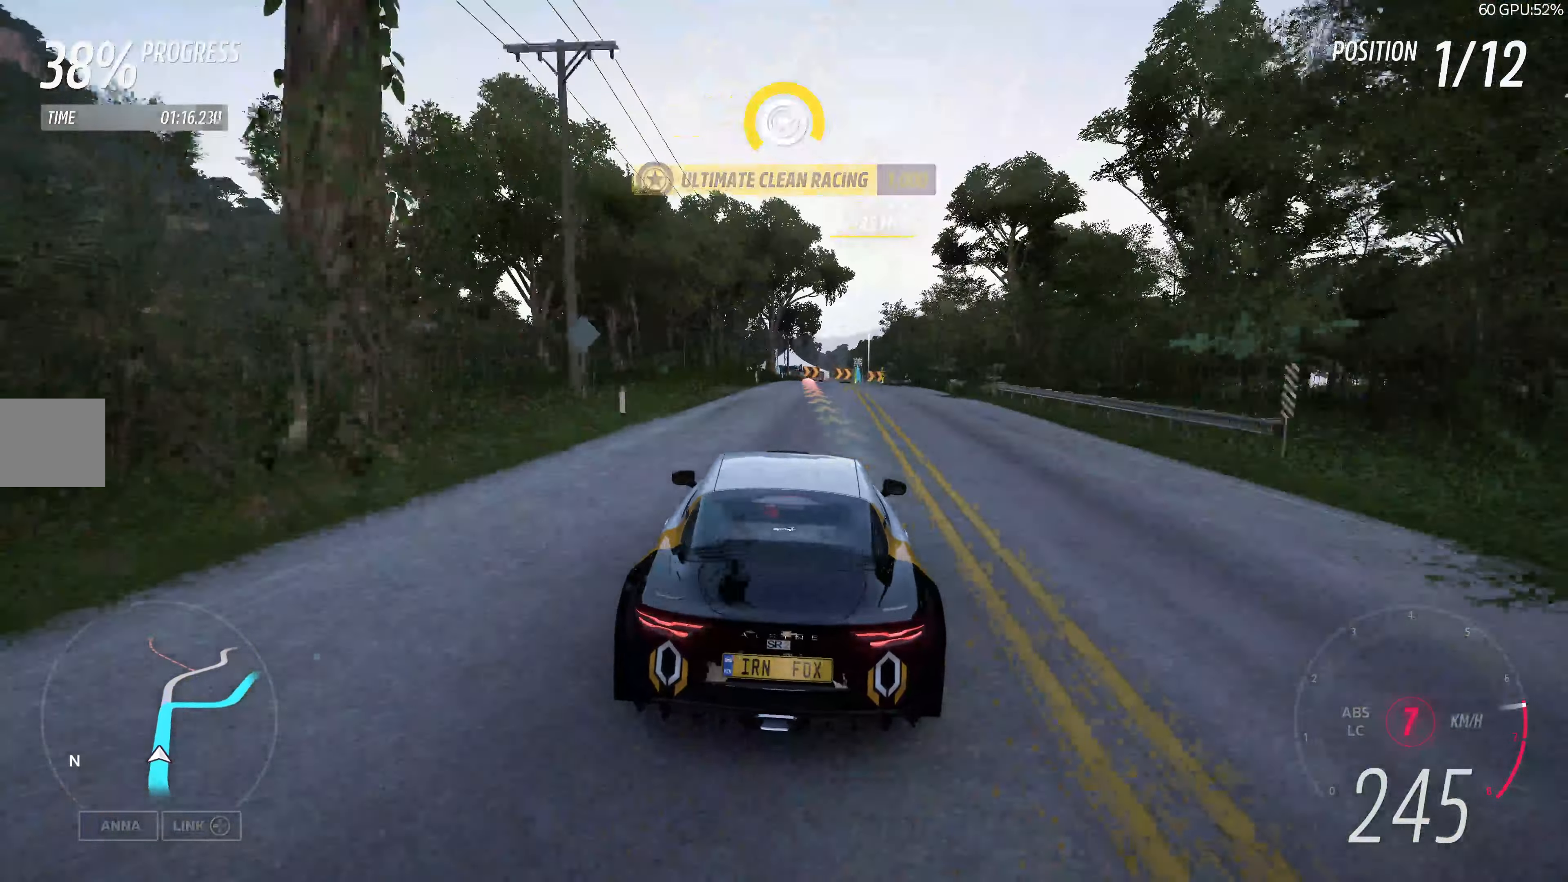
{"buttons": ["L2"], "left_stick": "up", "right_stick": "center", "events": []}
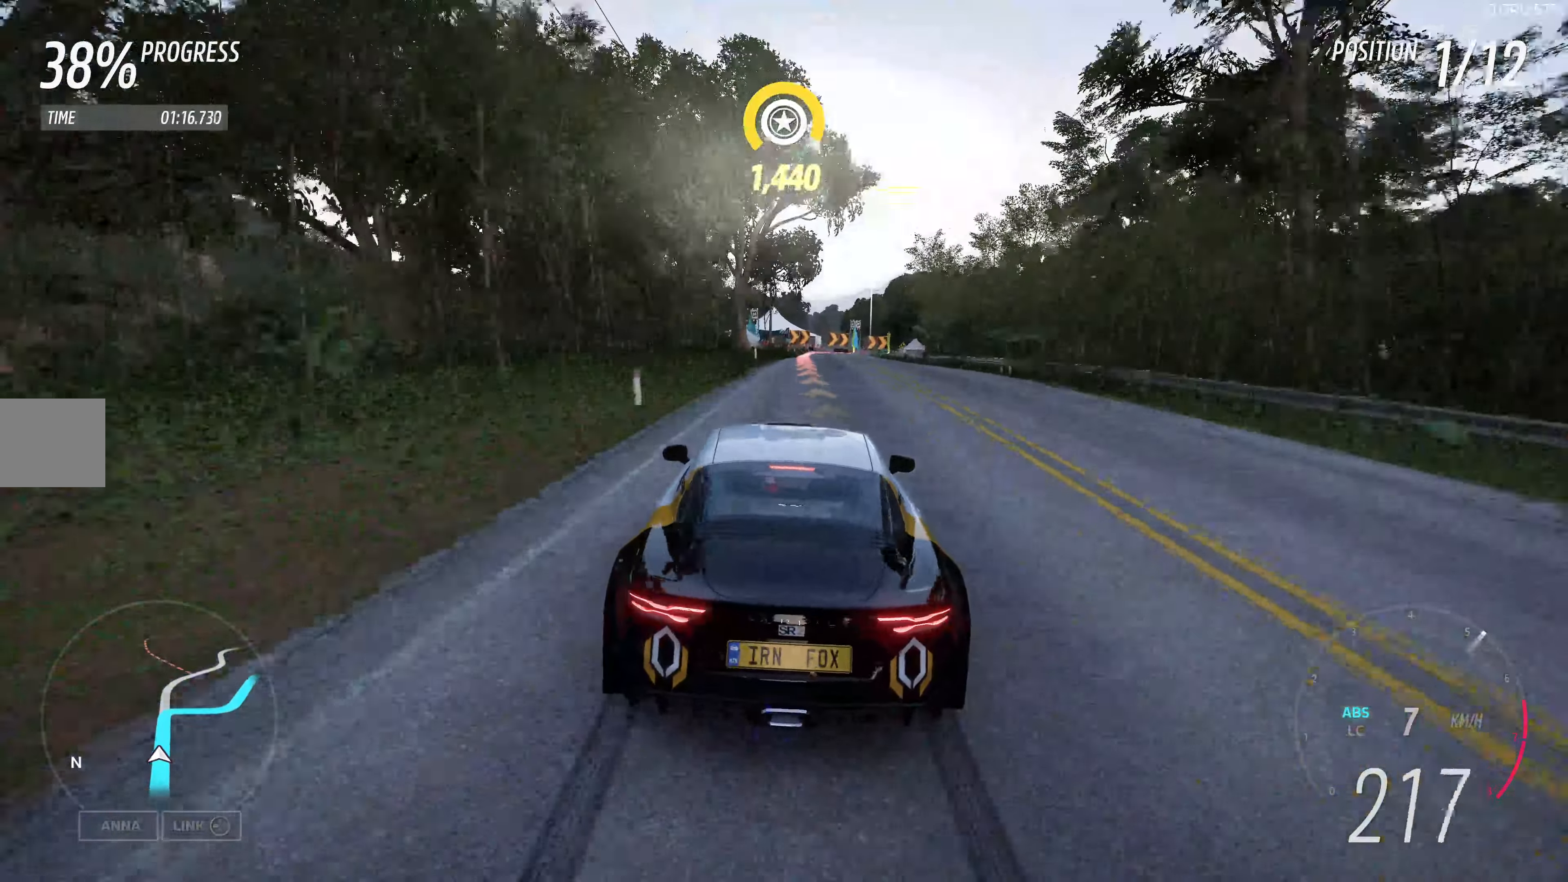
{"buttons": ["L2"], "left_stick": "up", "right_stick": "center", "events": []}
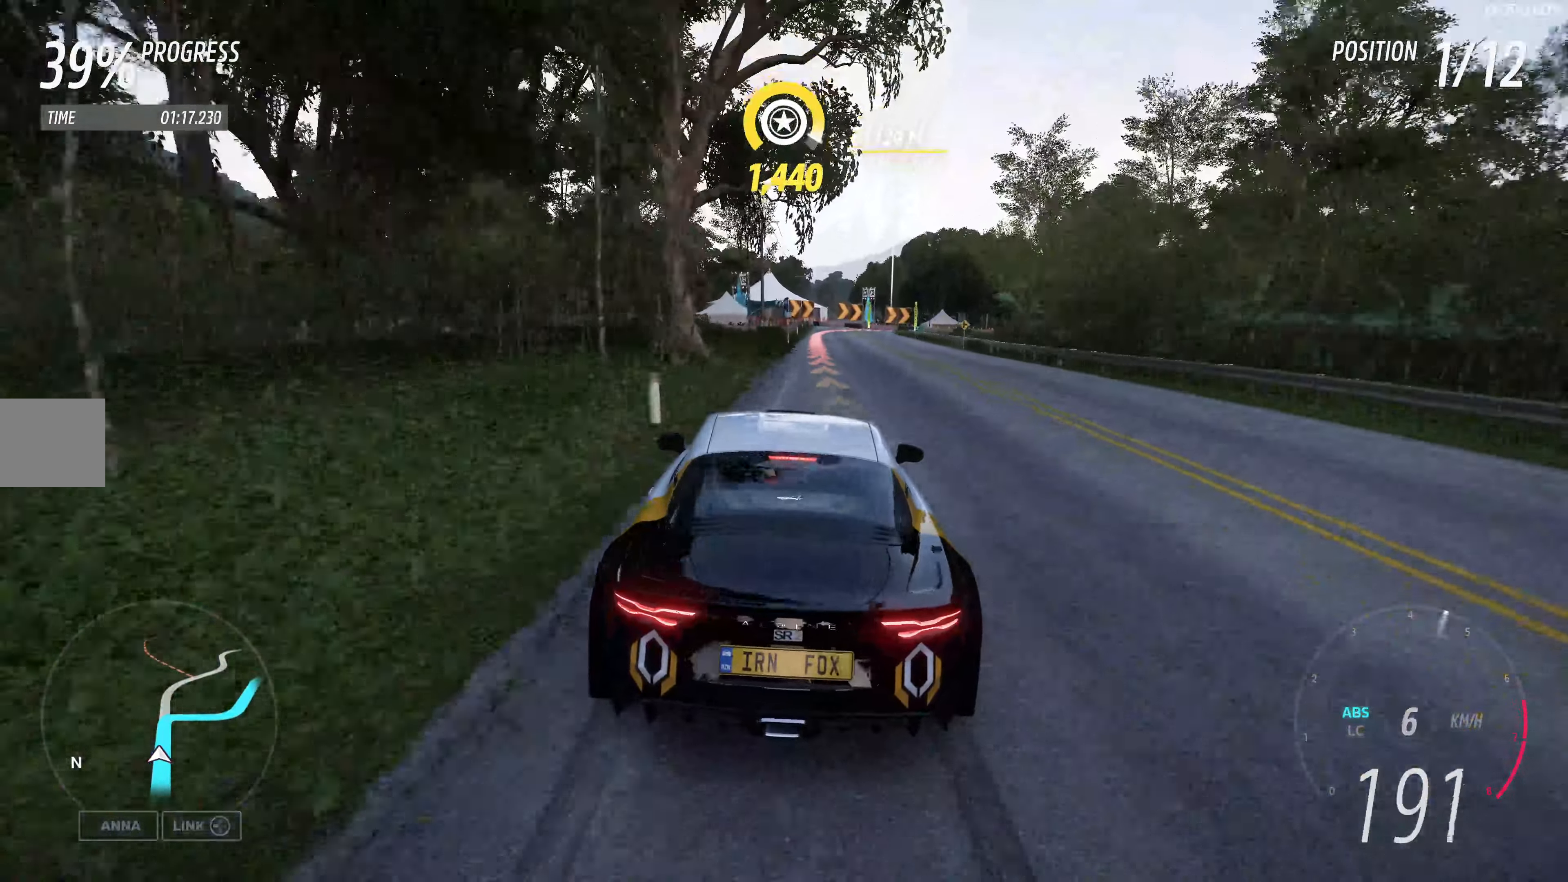
{"buttons": ["CROSS", "L2"], "left_stick": "up", "right_stick": "center", "events": [[283, "CROSS", "down"]]}
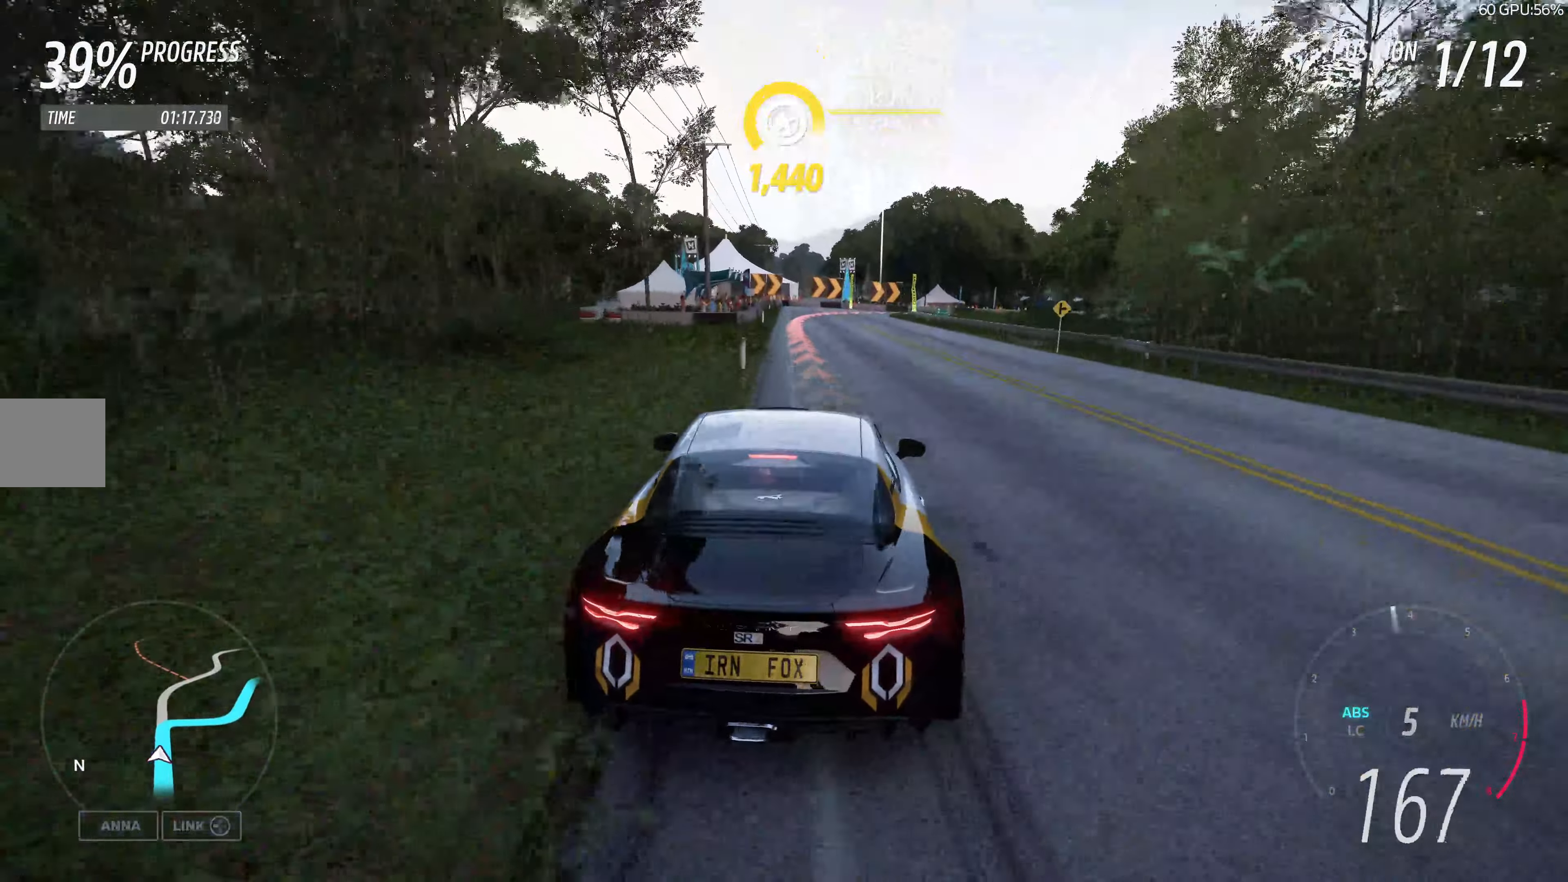
{"buttons": ["CROSS", "L2"], "left_stick": "up-left", "right_stick": "center", "events": [[183, "left_stick", "up-left"]]}
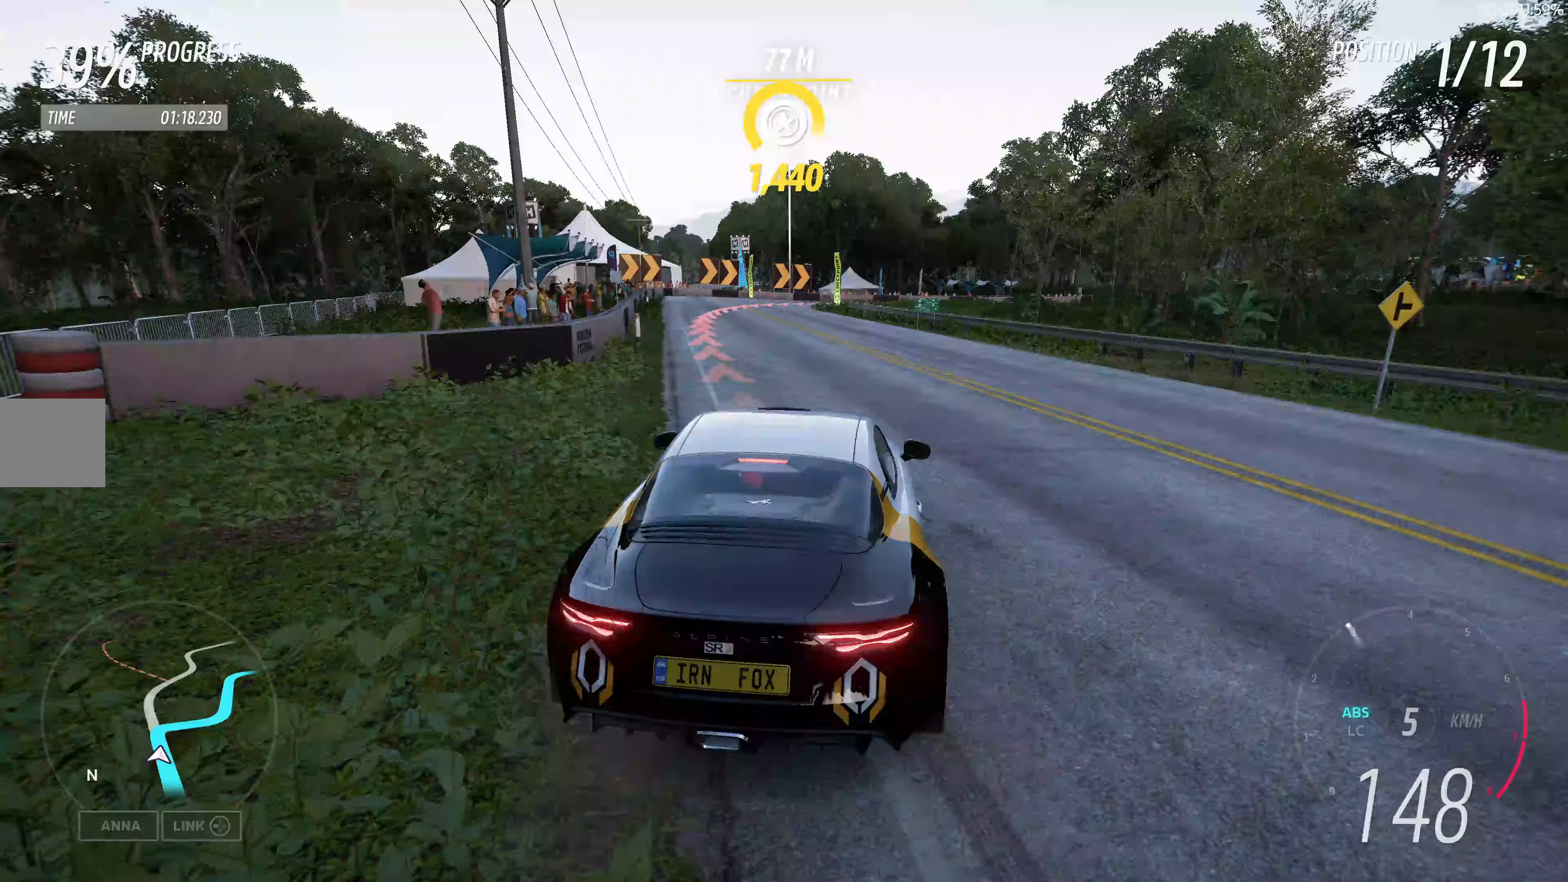
{"buttons": ["CROSS"], "left_stick": "up-left", "right_stick": "center", "events": [[50, "left_stick", "up"], [317, "L2", "up"], [383, "left_stick", "up-left"]]}
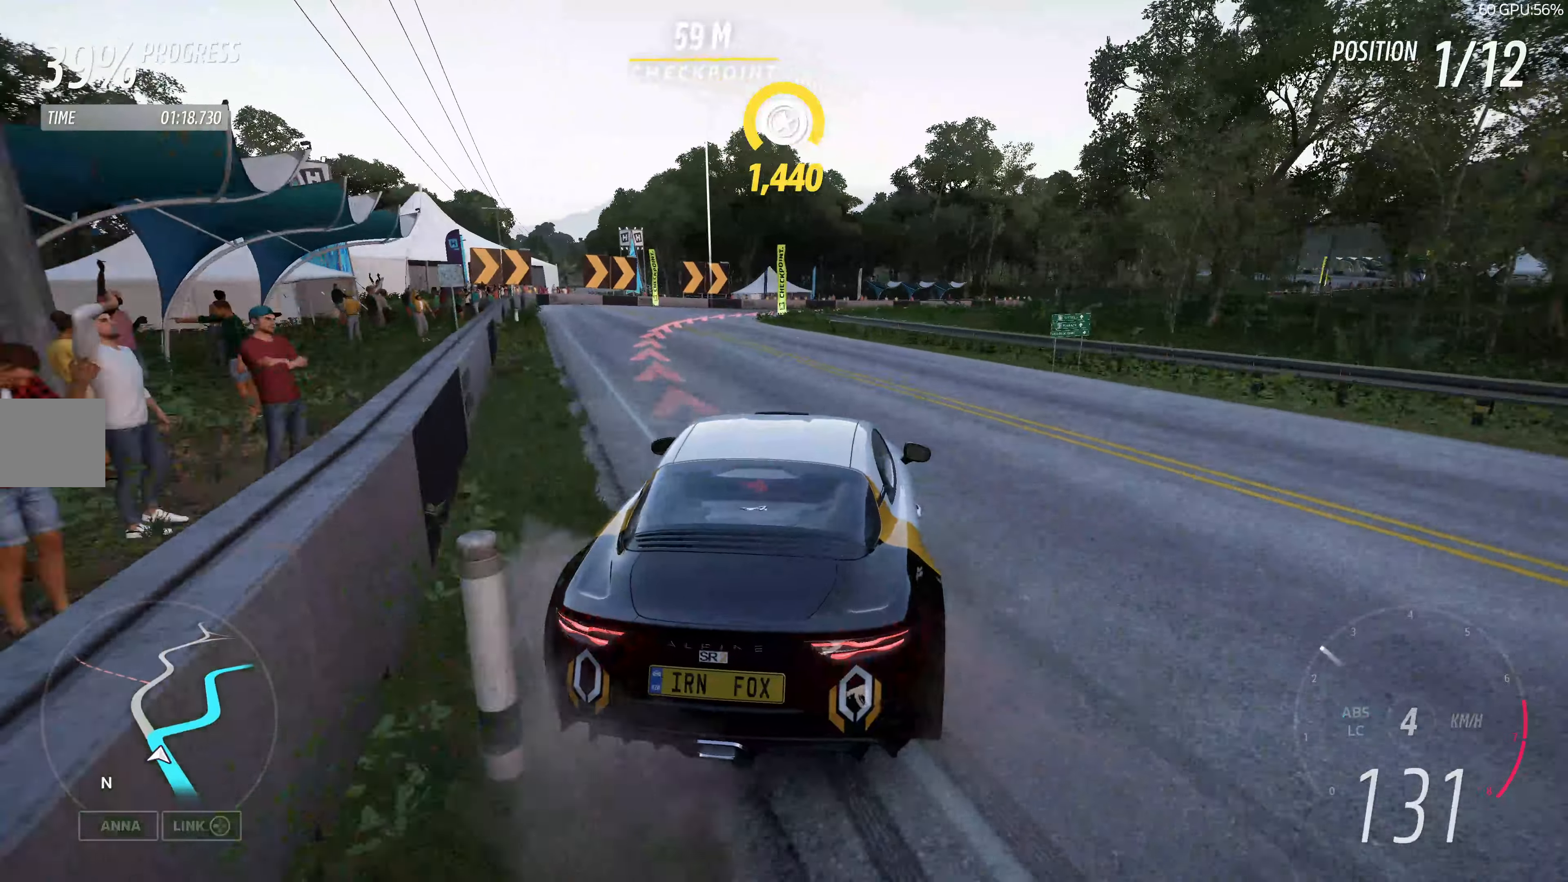
{"buttons": [], "left_stick": "center", "right_stick": "center", "events": [[83, "left_stick", "up"], [167, "CROSS", "up"], [217, "left_stick", "up-right"], [500, "left_stick", "center"]]}
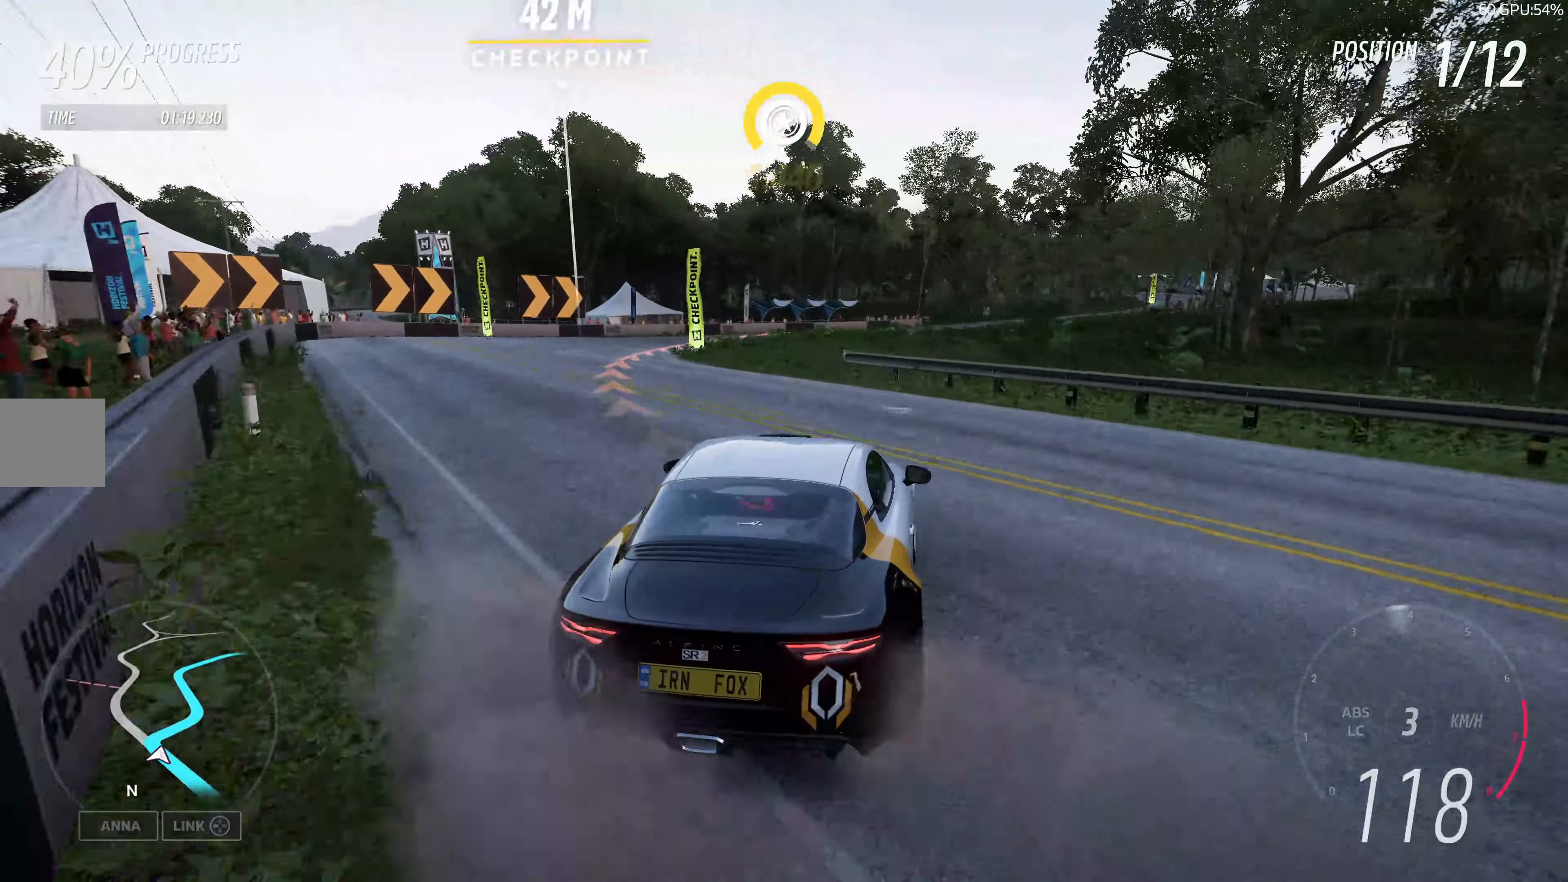
{"buttons": [], "left_stick": "left", "right_stick": "up", "events": [[167, "left_stick", "left"], [500, "right_stick", "up"]]}
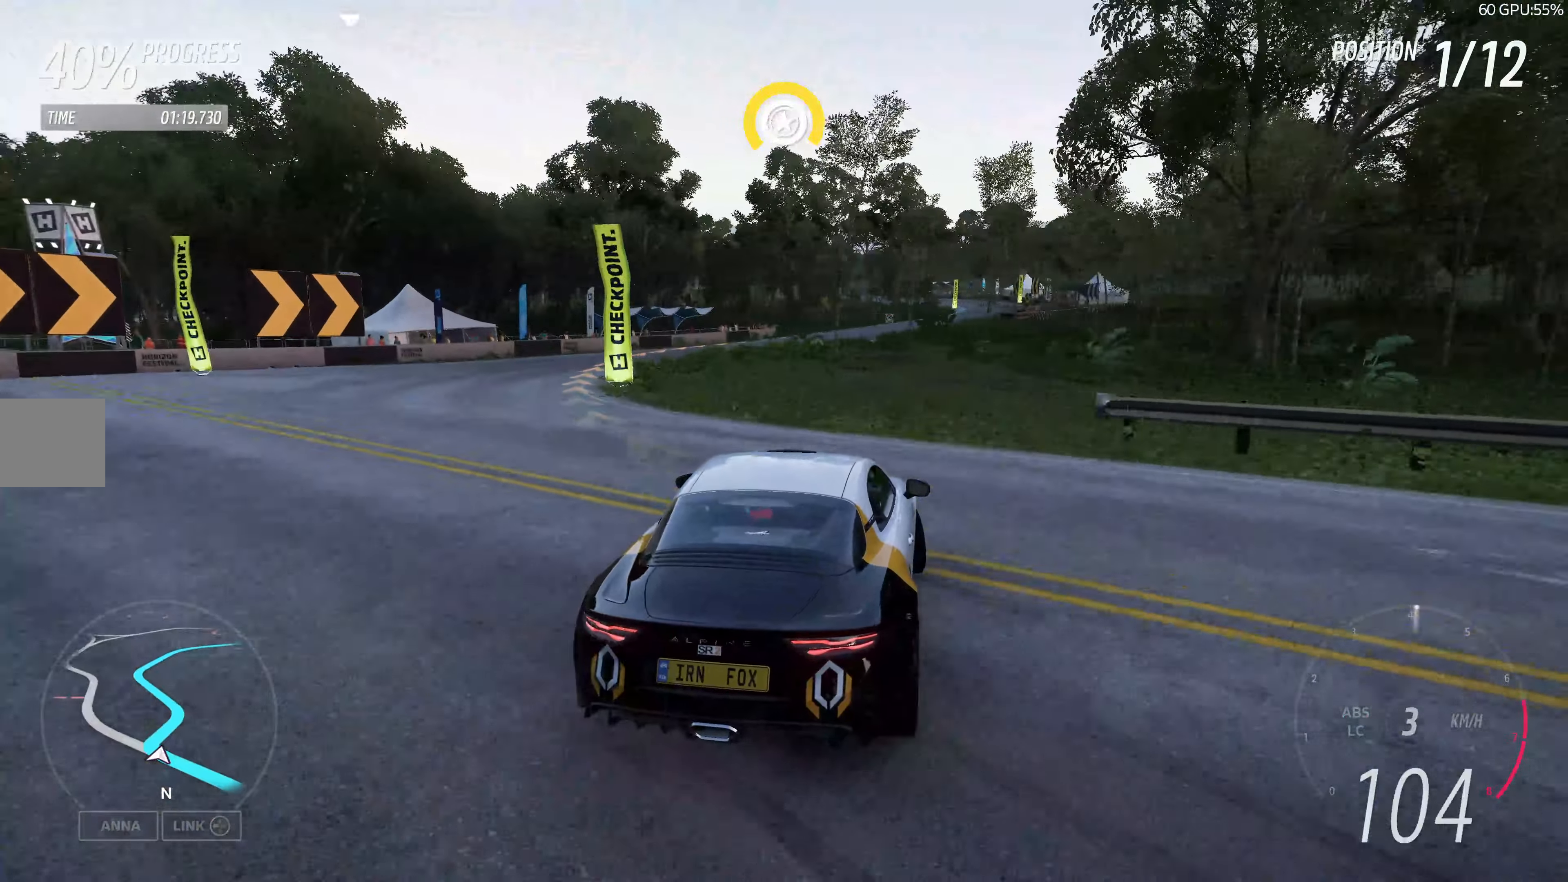
{"buttons": ["R2"], "left_stick": "center", "right_stick": "up", "events": [[100, "left_stick", "center"], [450, "R2", "down"]]}
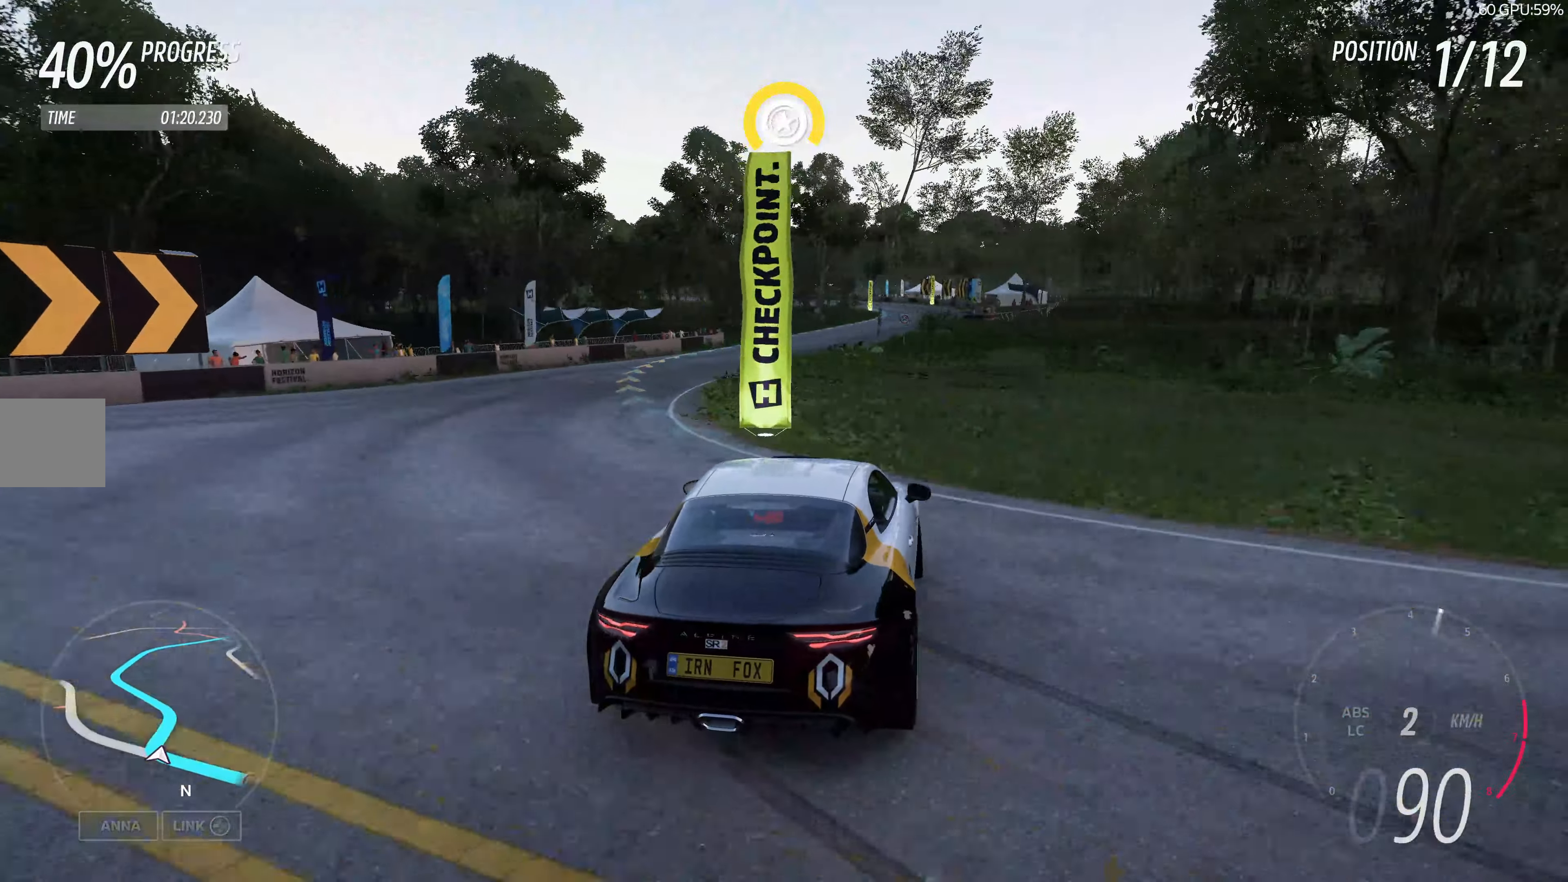
{"buttons": ["R2"], "left_stick": "left", "right_stick": "up", "events": [[400, "left_stick", "left"]]}
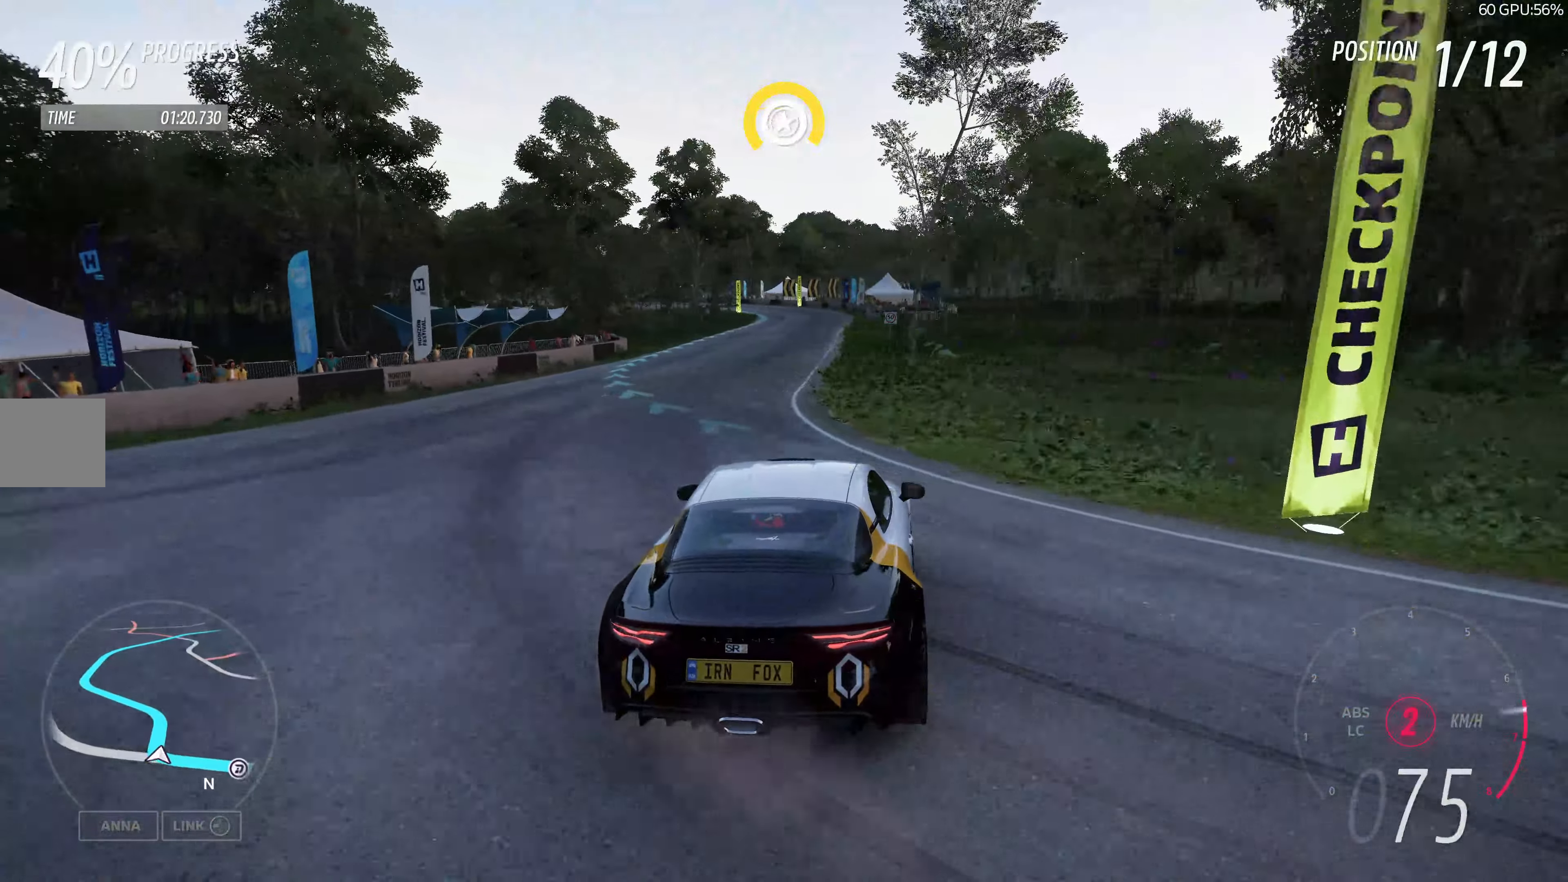
{"buttons": ["R2"], "left_stick": "left", "right_stick": "up", "events": [[300, "left_stick", "center"], [417, "left_stick", "left"]]}
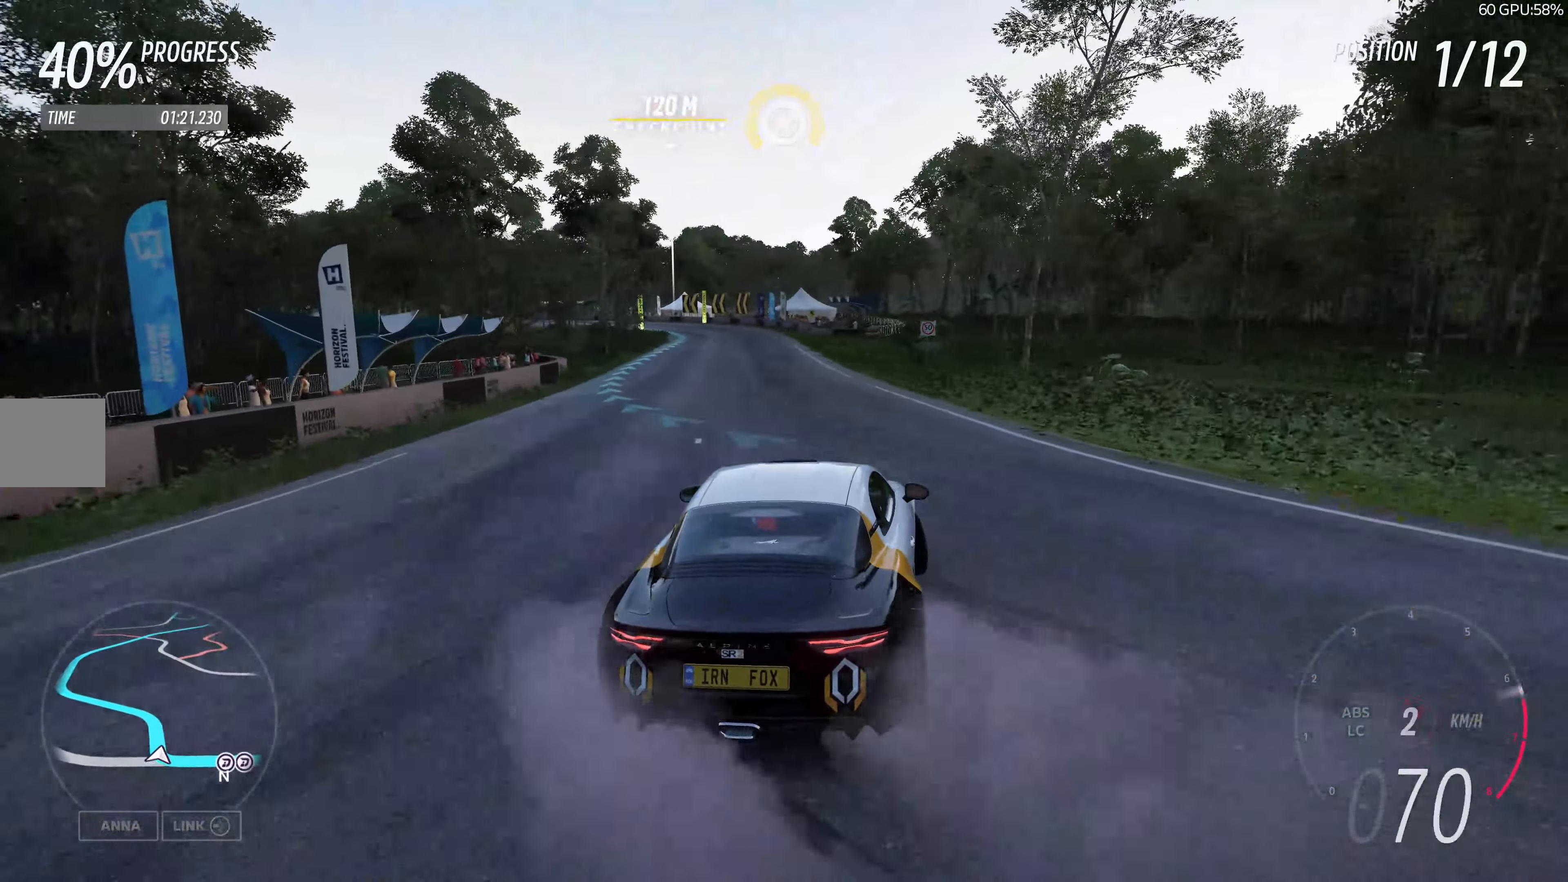
{"buttons": ["R2"], "left_stick": "center", "right_stick": "up", "events": [[350, "left_stick", "center"]]}
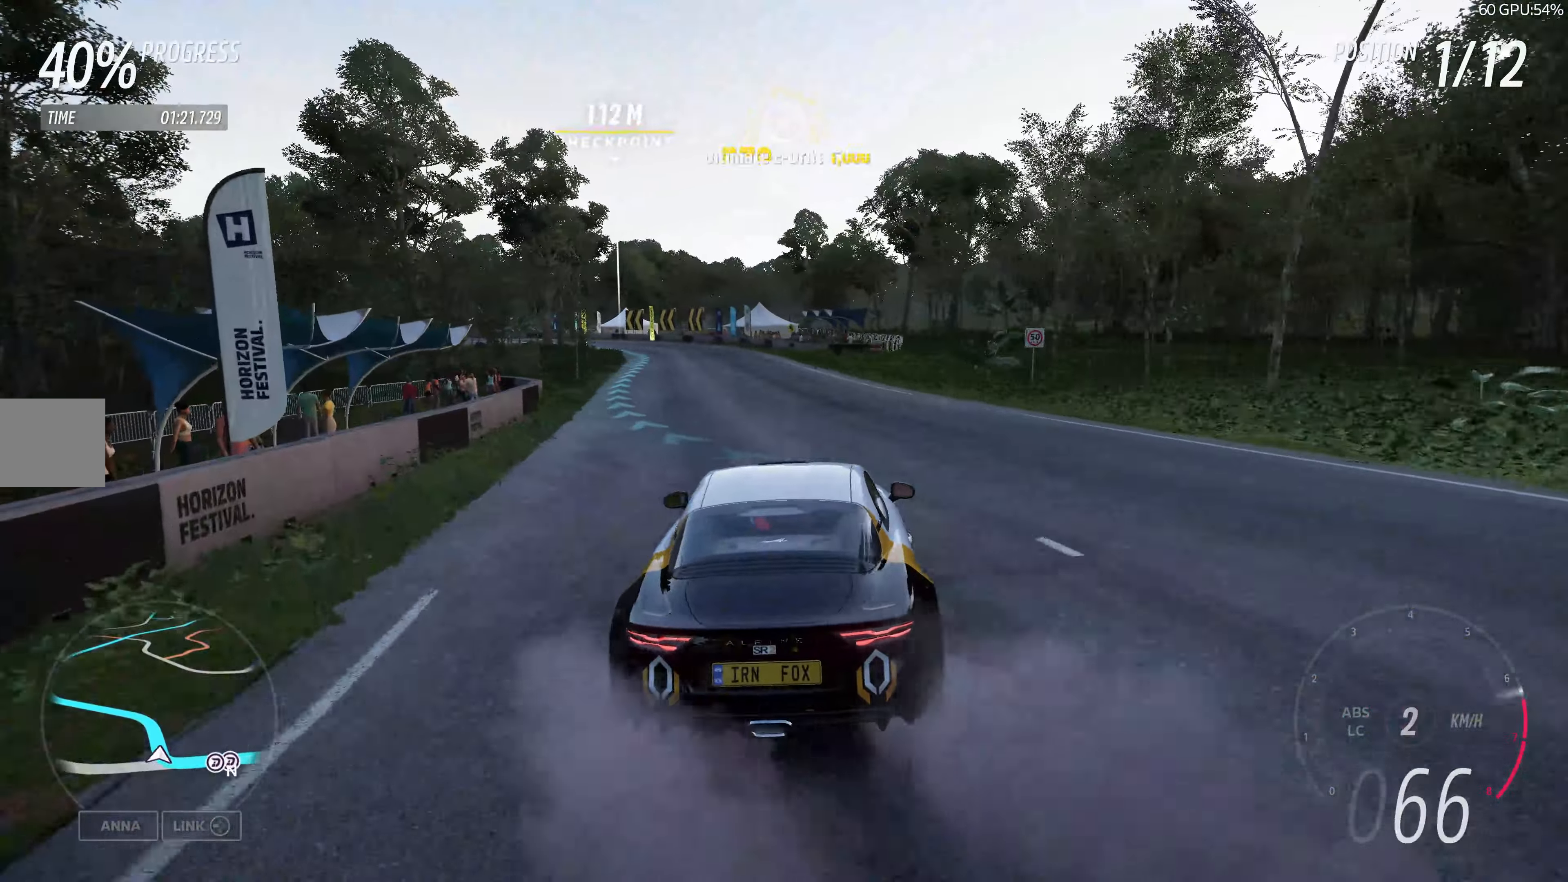
{"buttons": ["R2"], "left_stick": "center", "right_stick": "up", "events": [[417, "left_stick", "left"], [483, "left_stick", "center"]]}
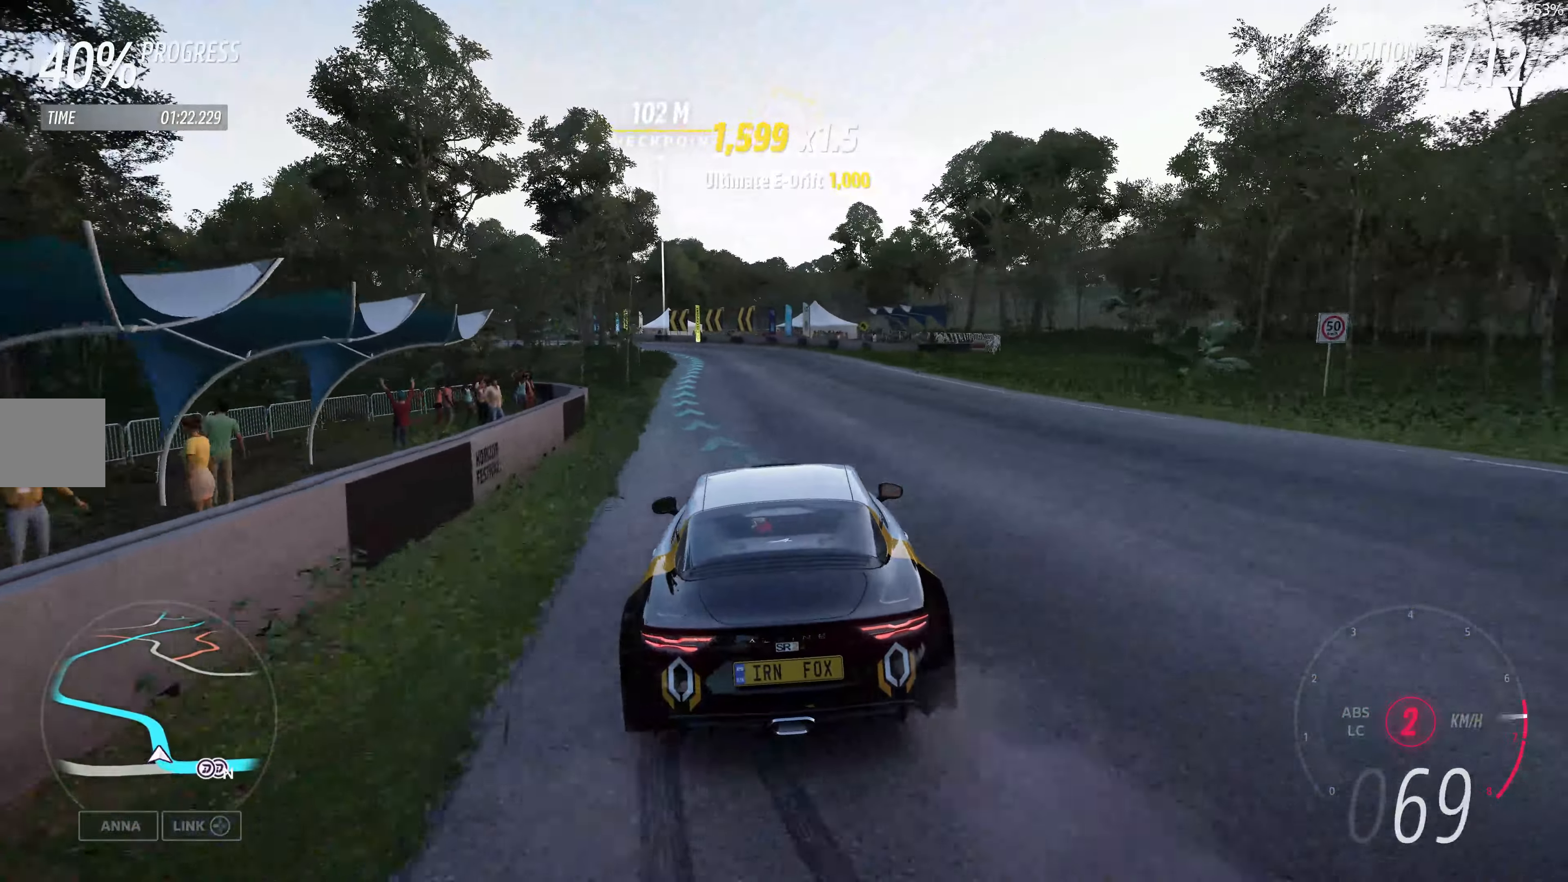
{"buttons": ["R2"], "left_stick": "up", "right_stick": "center", "events": [[234, "right_stick", "center"], [367, "left_stick", "up"]]}
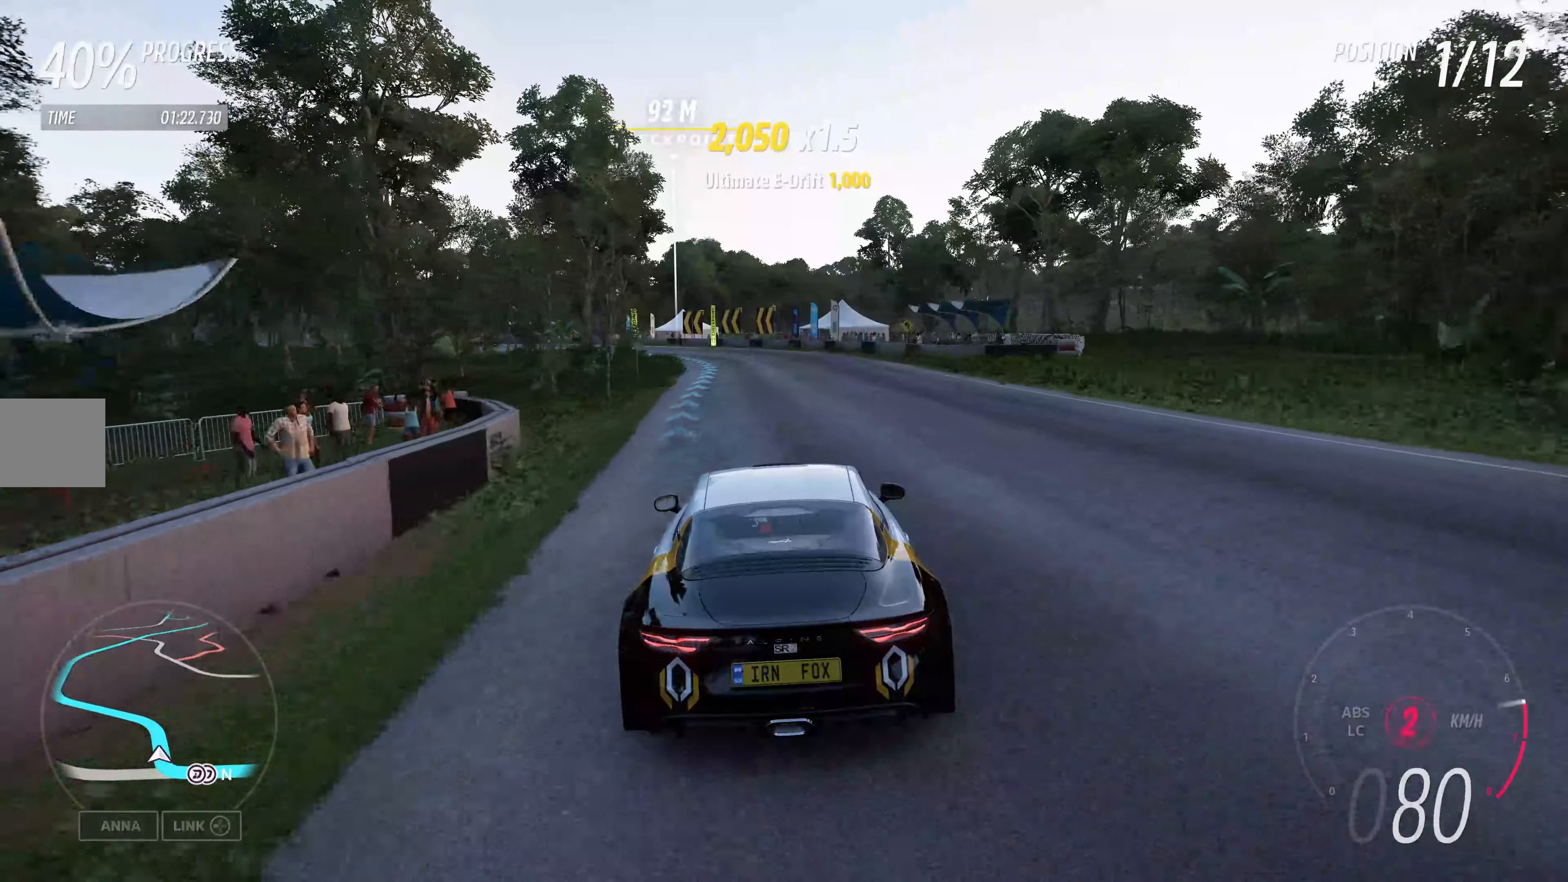
{"buttons": ["R2"], "left_stick": "up", "right_stick": "center", "events": []}
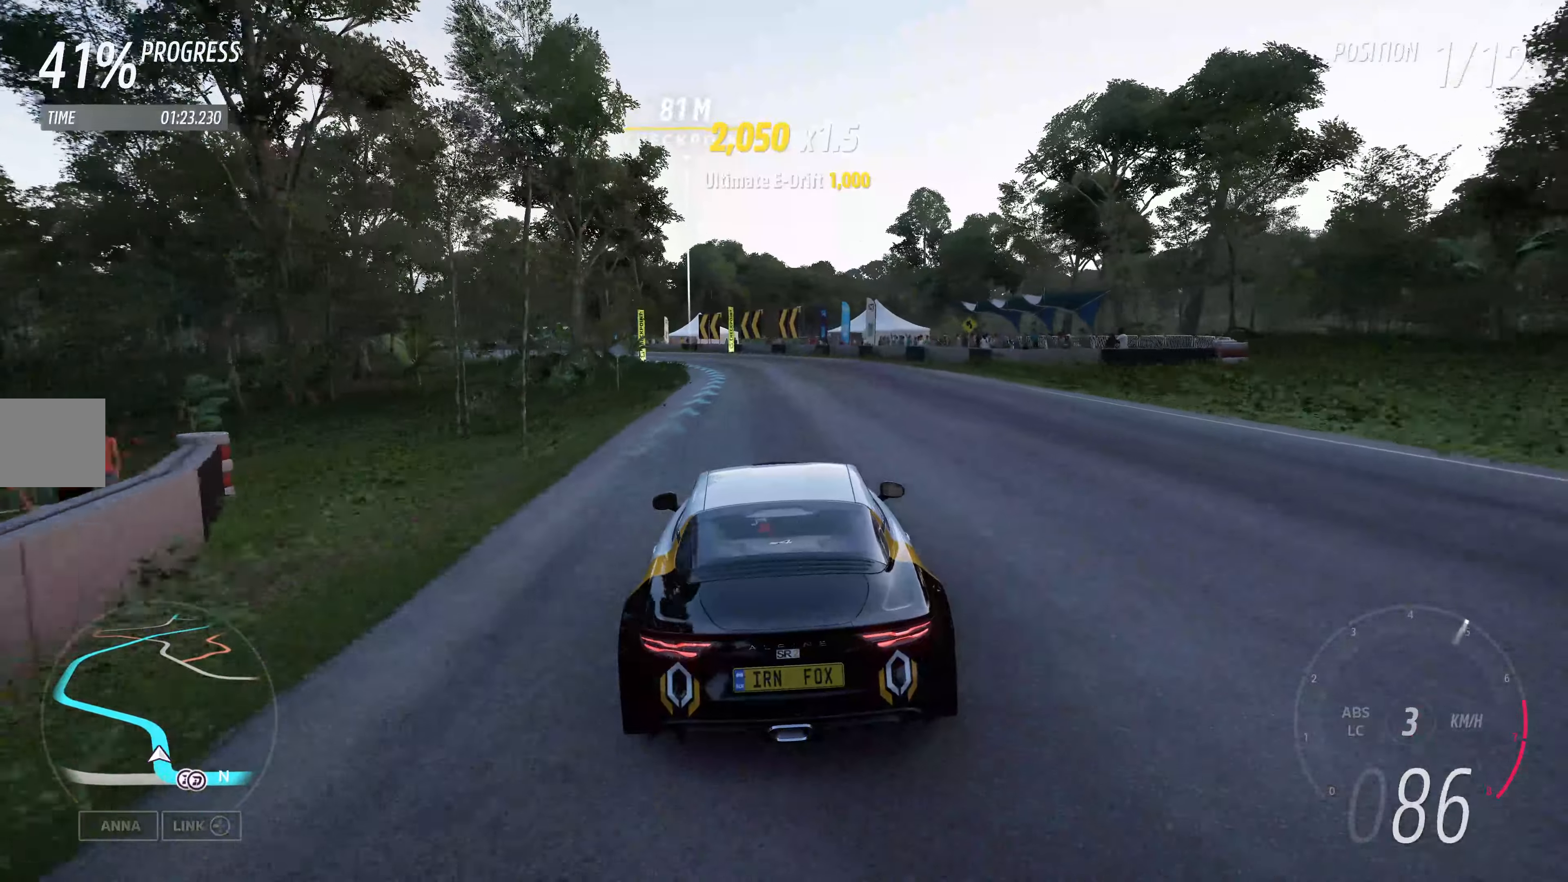
{"buttons": ["R2"], "left_stick": "up", "right_stick": "center", "events": []}
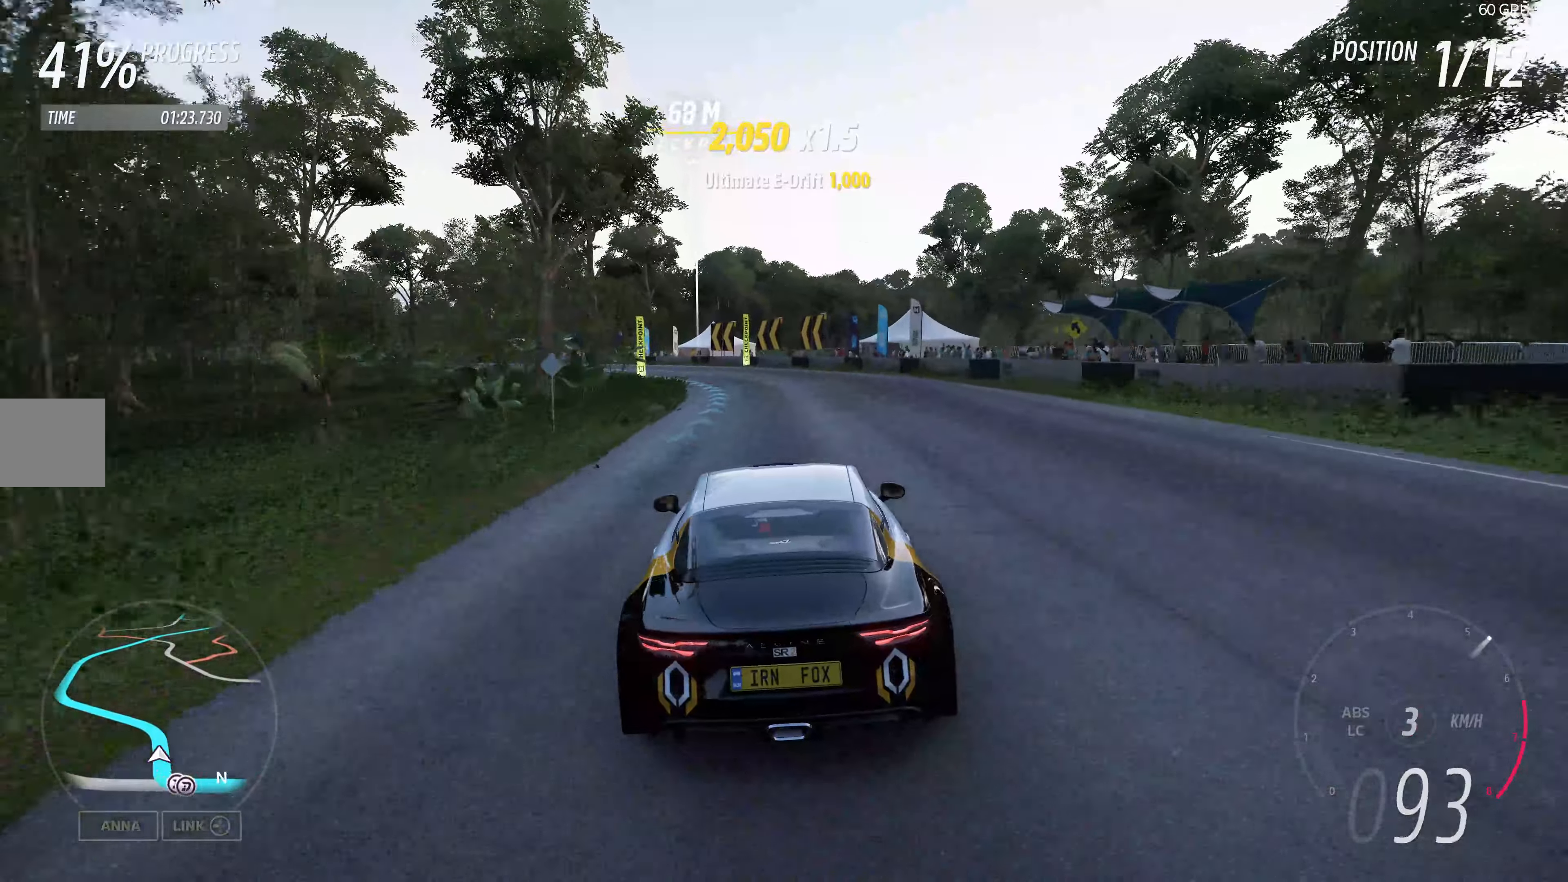
{"buttons": ["R2"], "left_stick": "up", "right_stick": "down", "events": [[134, "right_stick", "down"]]}
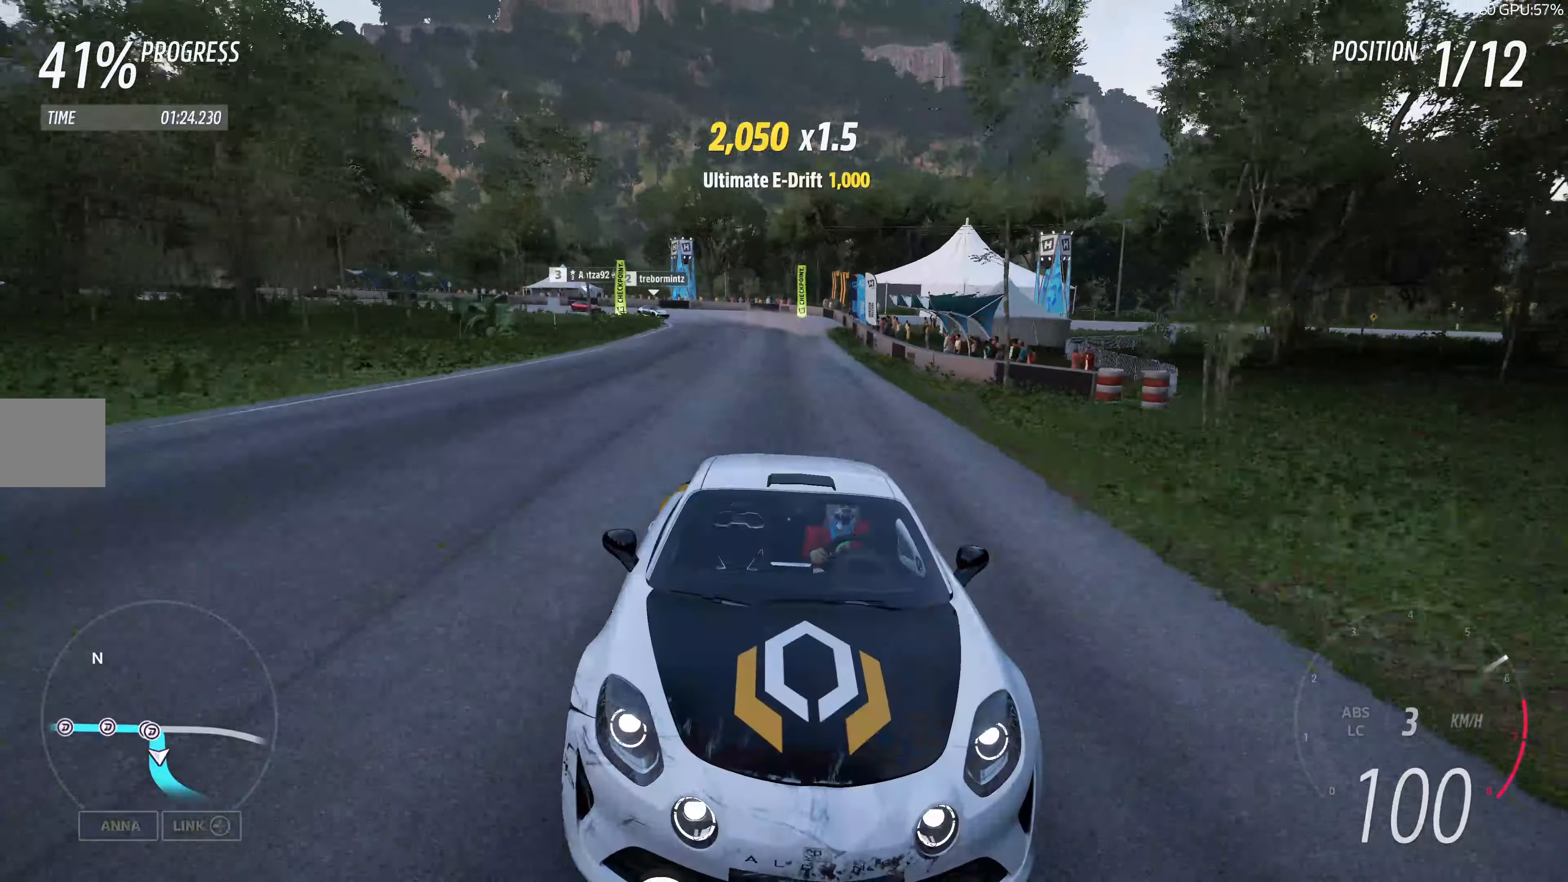
{"buttons": ["R2"], "left_stick": "up", "right_stick": "center", "events": [[234, "right_stick", "center"]]}
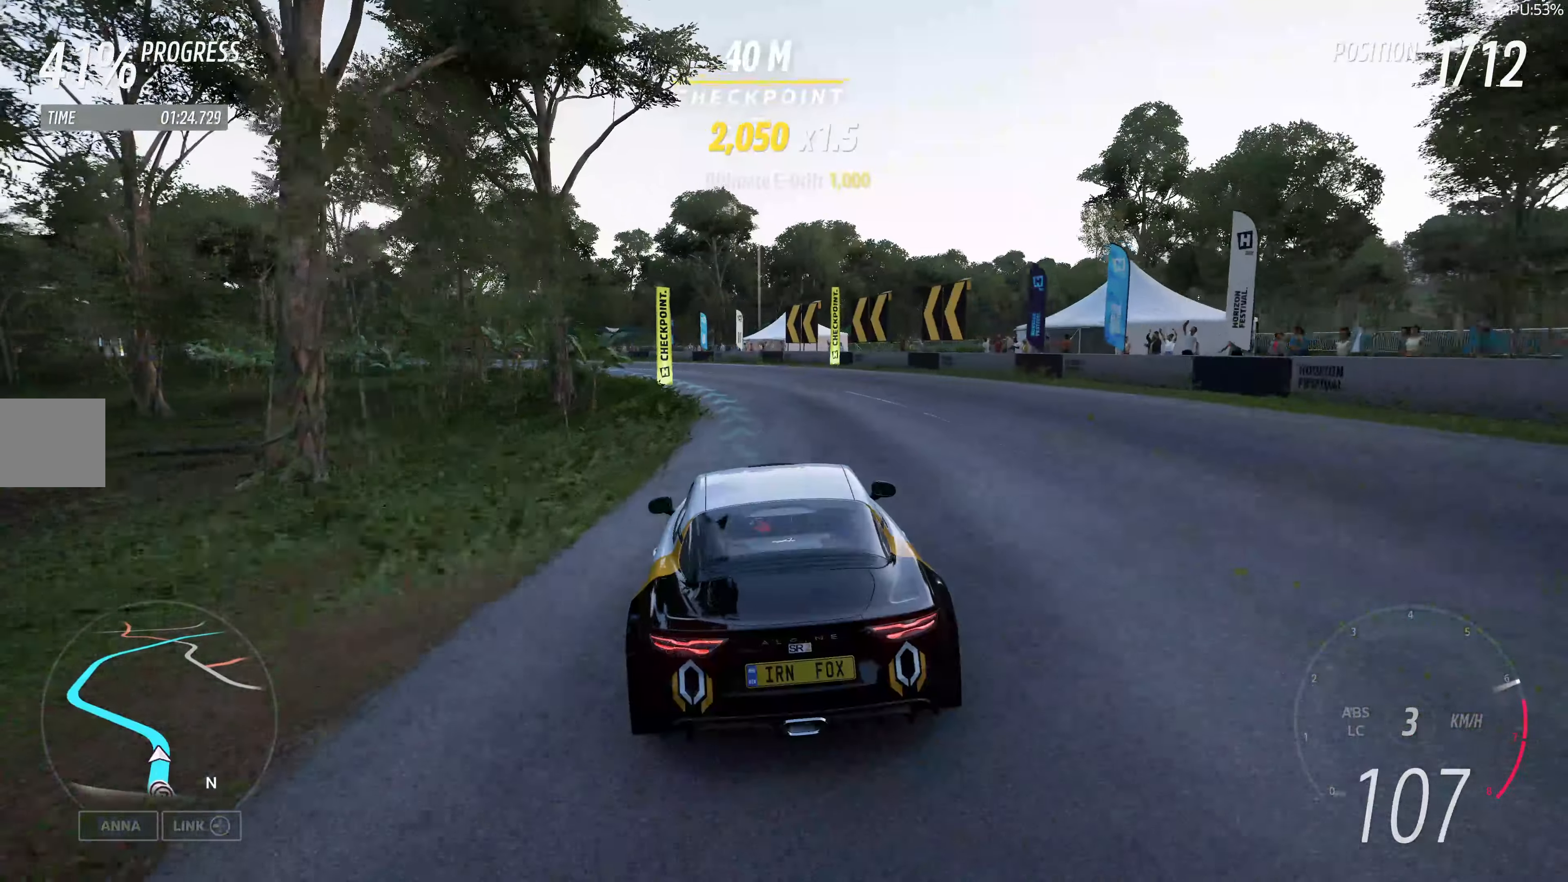
{"buttons": ["R2"], "left_stick": "up", "right_stick": "center", "events": []}